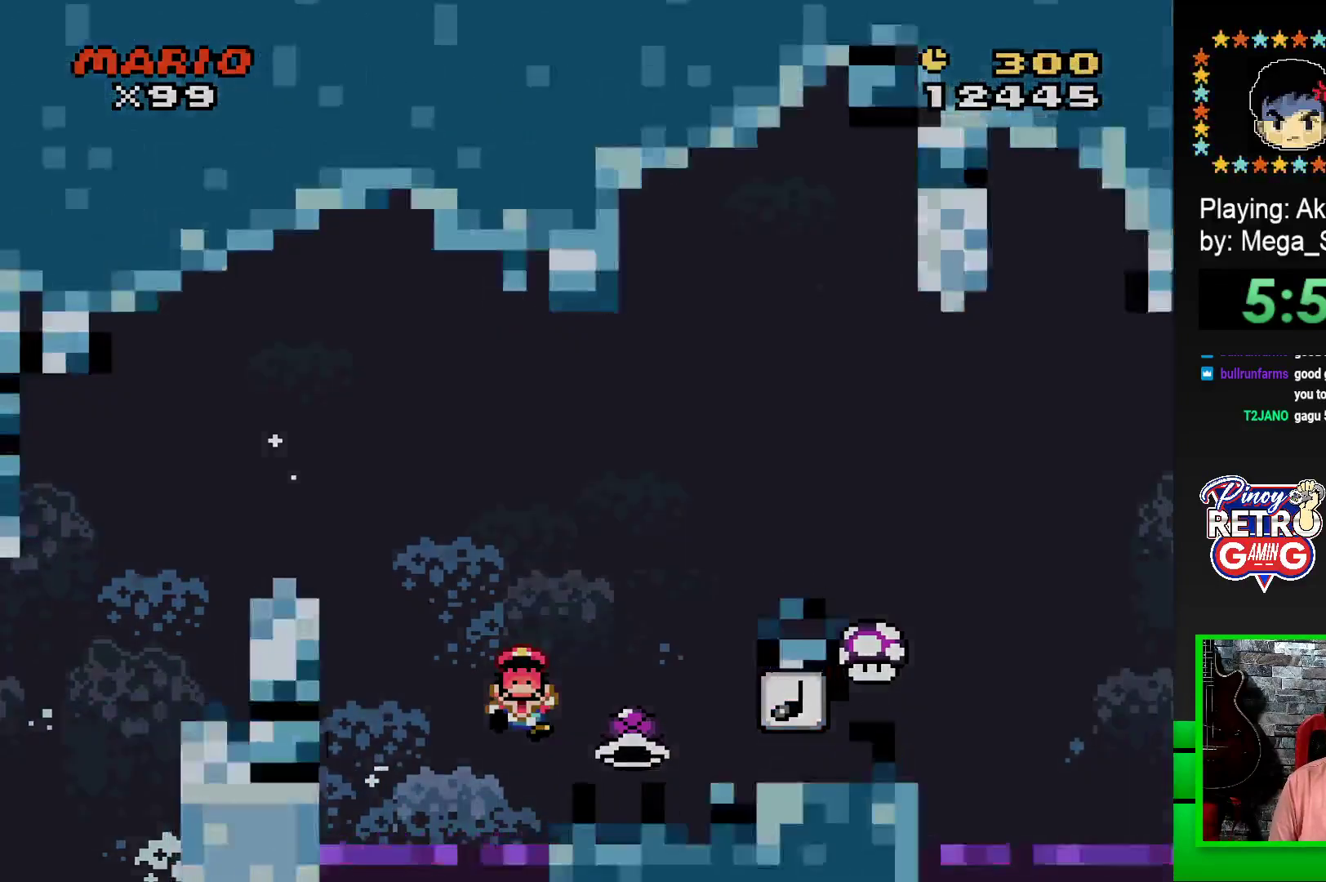
Gameplay with a controller (PlayStation layout); each line is a JSON object with the inputs held at the frame after it. "events" lists button and stick changes between this image and that frame as [ms after this image, input, new state], when the widget could be followed in between. Not read: left_stick right_stick.
{"buttons": [], "events": [[33, "CROSS", "up"], [117, "CROSS", "down"], [183, "CROSS", "up"], [283, "CROSS", "down"], [350, "CROSS", "up"], [433, "CROSS", "down"], [500, "CROSS", "up"]]}
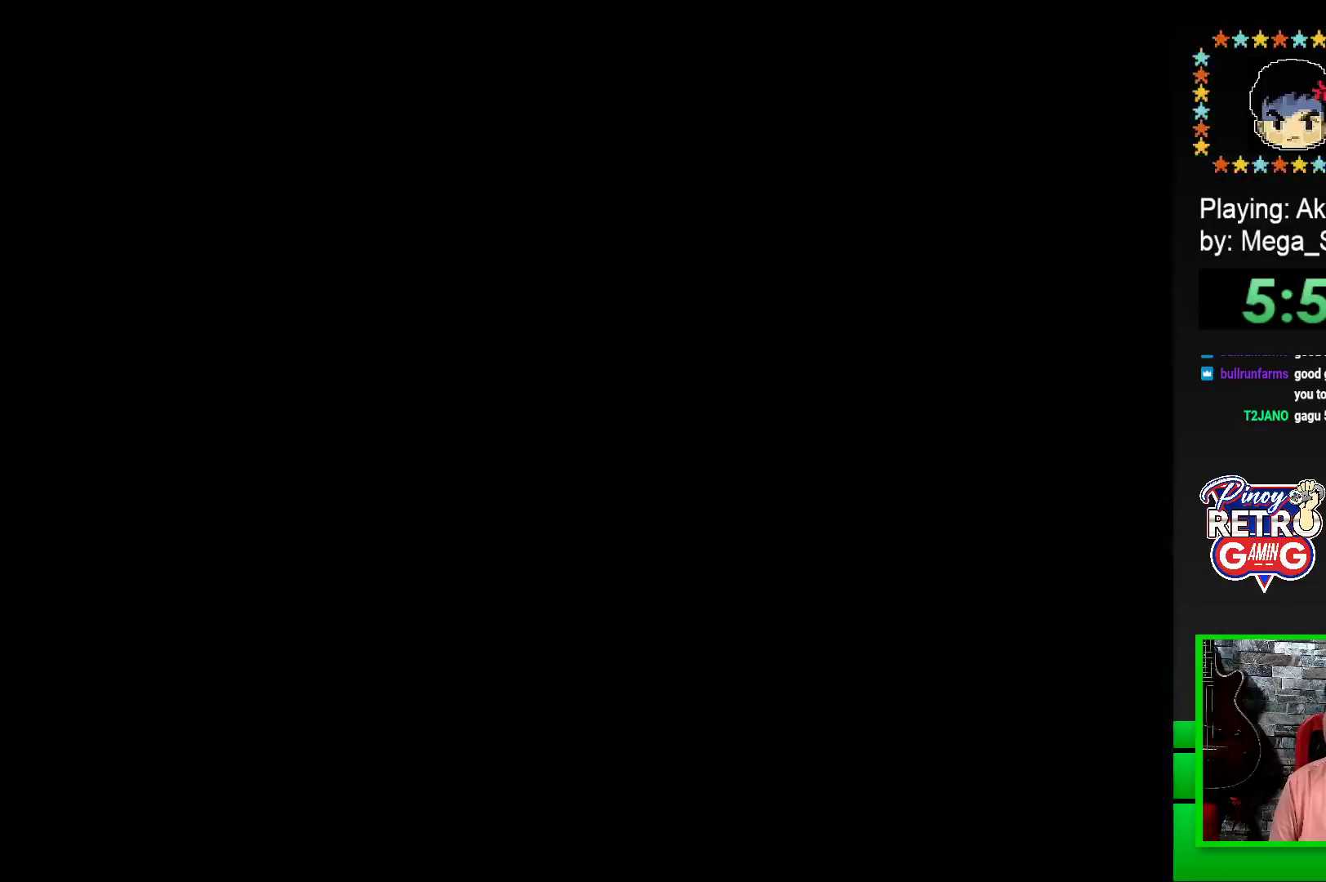
{"buttons": [], "events": [[83, "CROSS", "down"], [167, "CROSS", "up"], [250, "CROSS", "down"], [317, "CROSS", "up"], [400, "CROSS", "down"], [467, "CROSS", "up"]]}
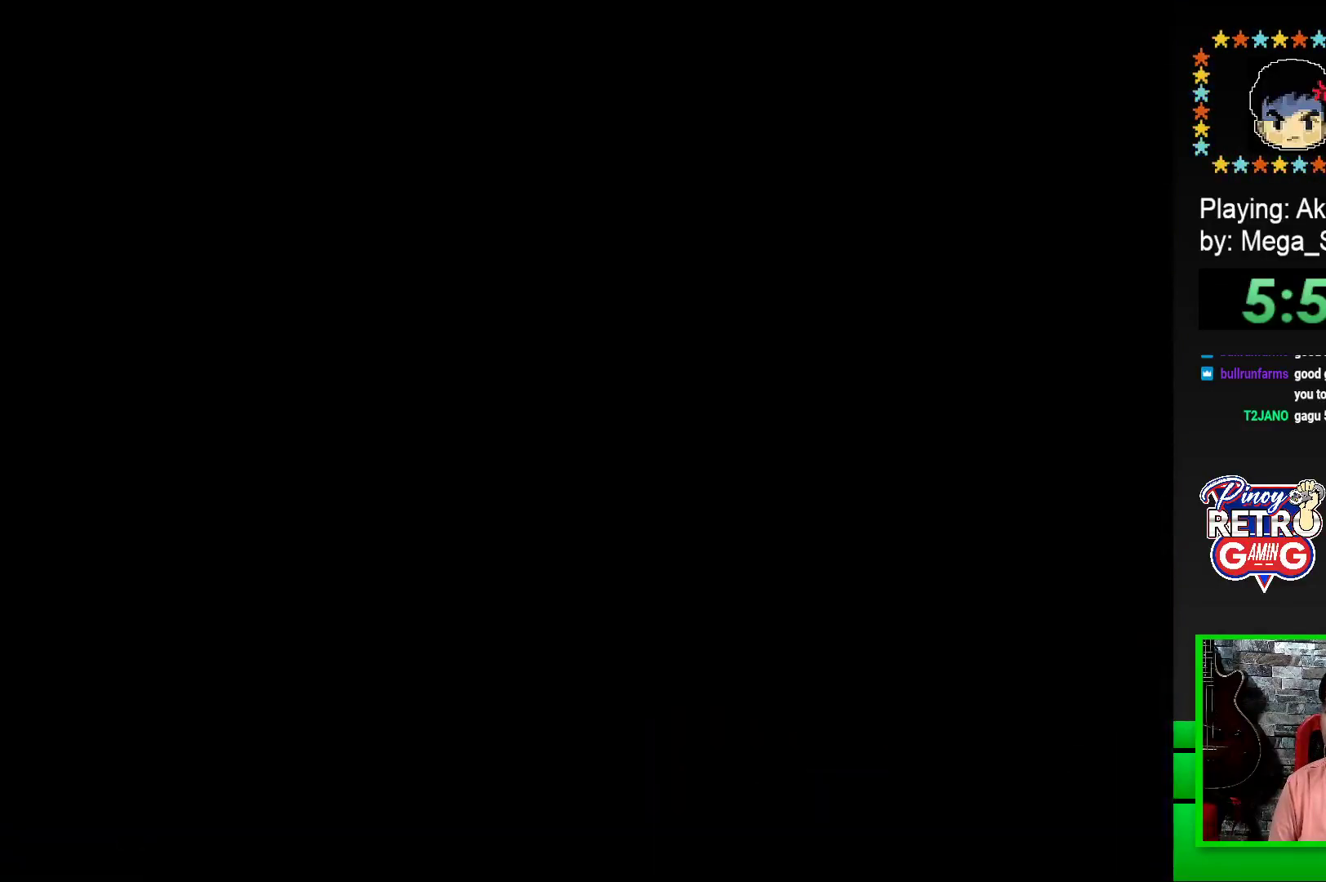
{"buttons": ["CROSS"], "events": [[50, "CROSS", "down"], [117, "CROSS", "up"], [200, "CROSS", "down"], [267, "CROSS", "up"], [383, "CROSS", "down"], [417, "CROSS", "up"], [500, "CROSS", "down"]]}
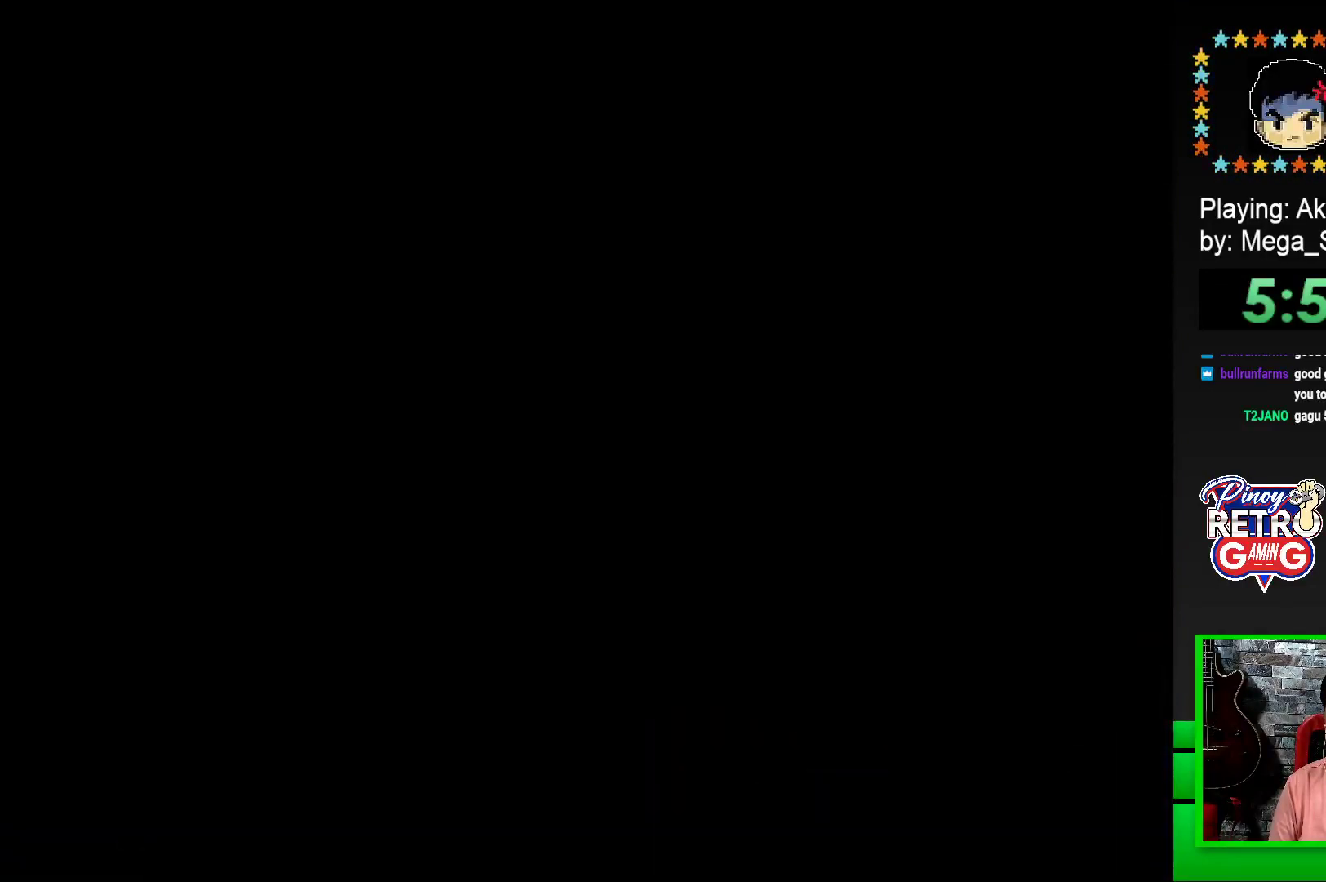
{"buttons": ["DPAD_RIGHT"], "events": [[67, "CROSS", "up"], [150, "CROSS", "down"], [233, "CROSS", "up"], [317, "CROSS", "down"], [367, "CROSS", "up"], [450, "DPAD_RIGHT", "down"]]}
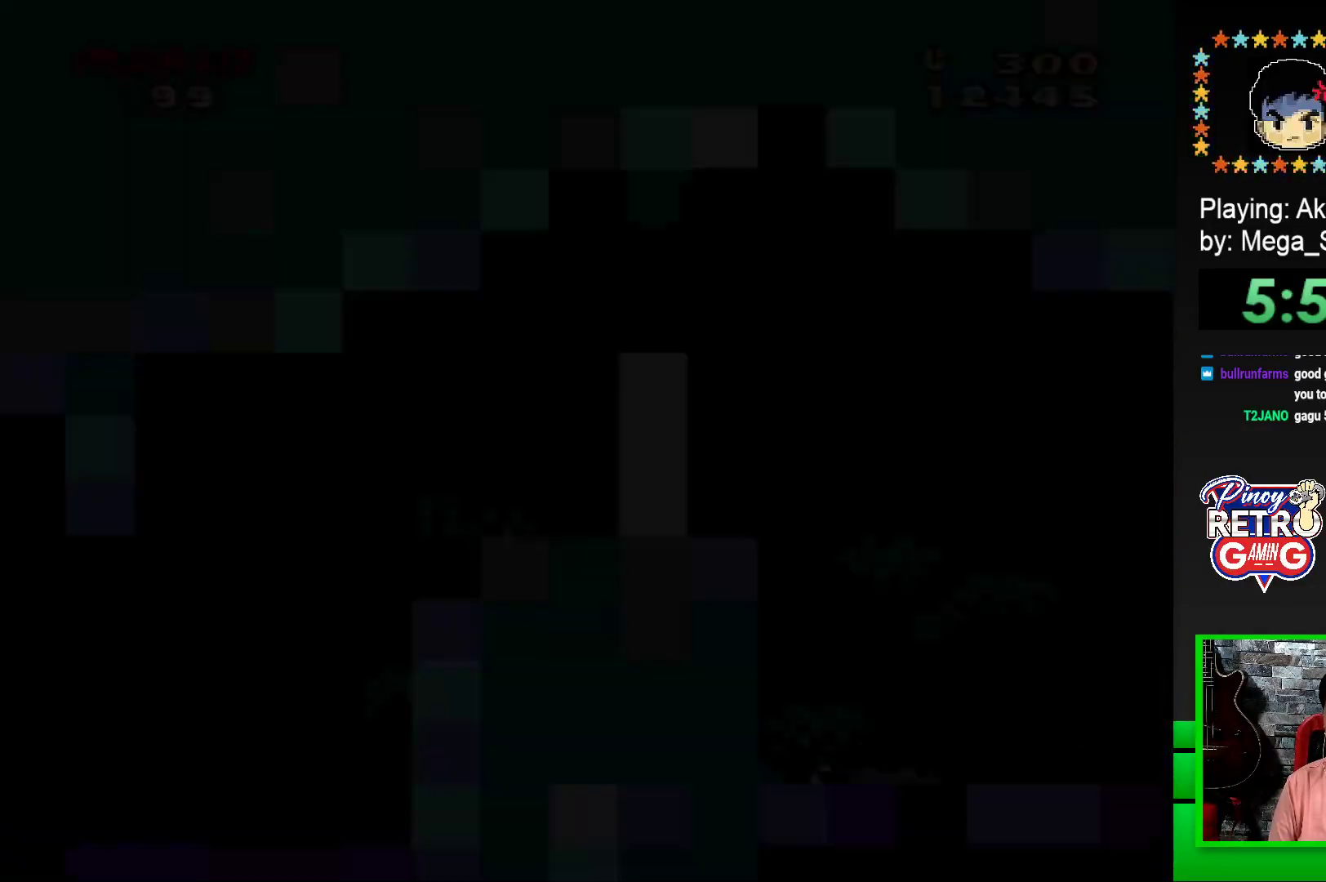
{"buttons": ["SQUARE", "DPAD_RIGHT"], "events": [[17, "SQUARE", "down"]]}
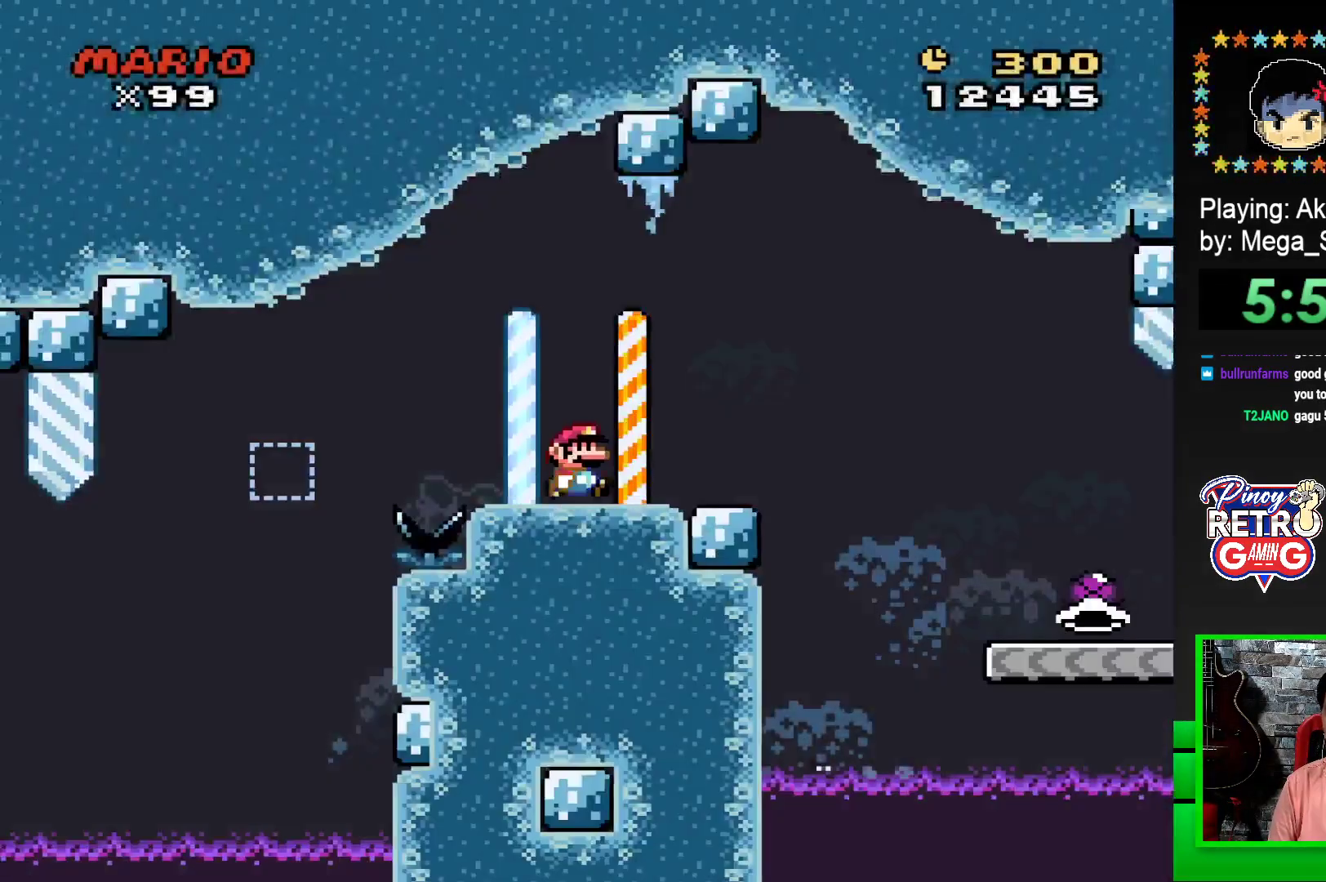
{"buttons": ["SQUARE", "DPAD_RIGHT"], "events": [[283, "CROSS", "down"], [383, "CROSS", "up"]]}
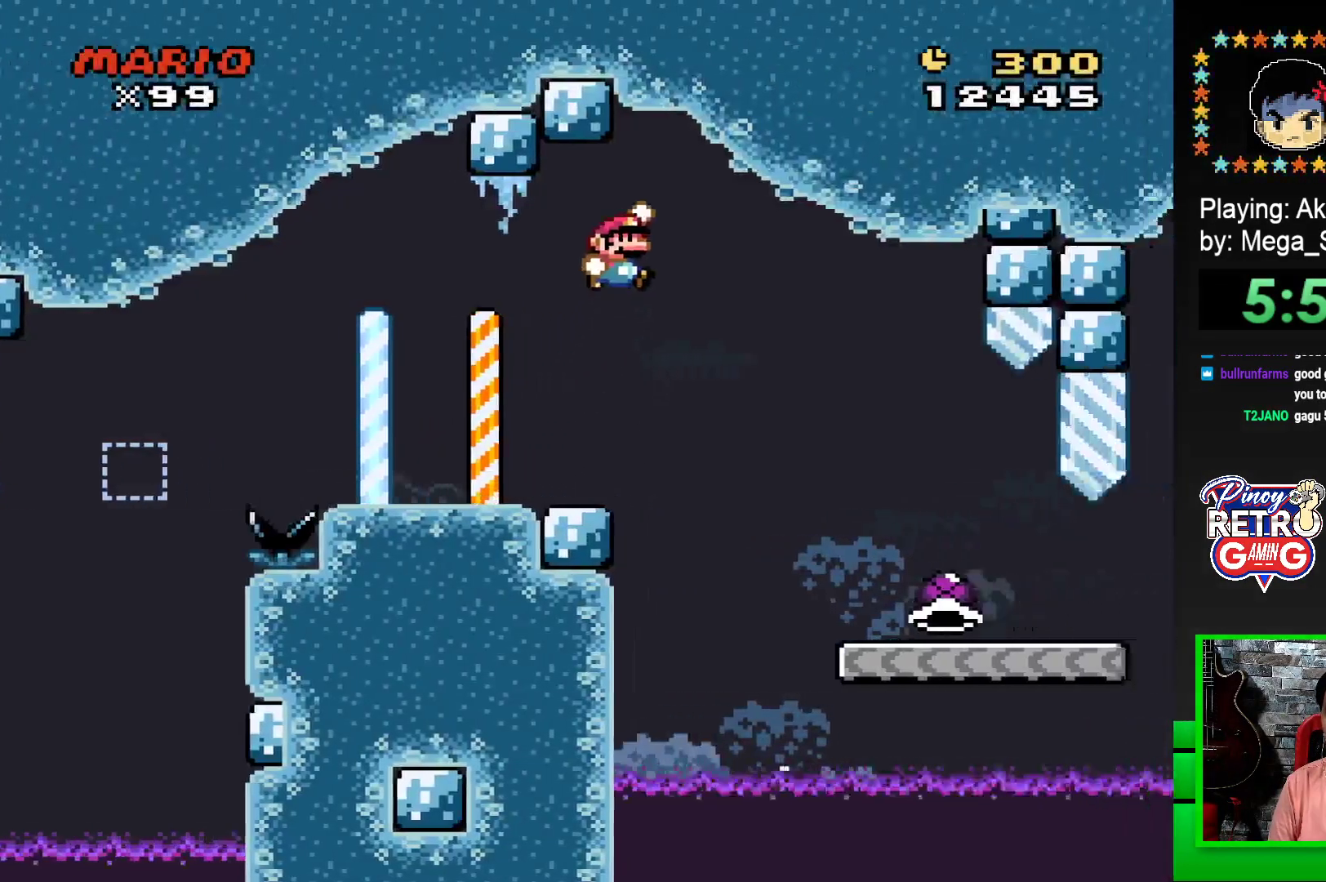
{"buttons": ["SQUARE", "DPAD_RIGHT"], "events": []}
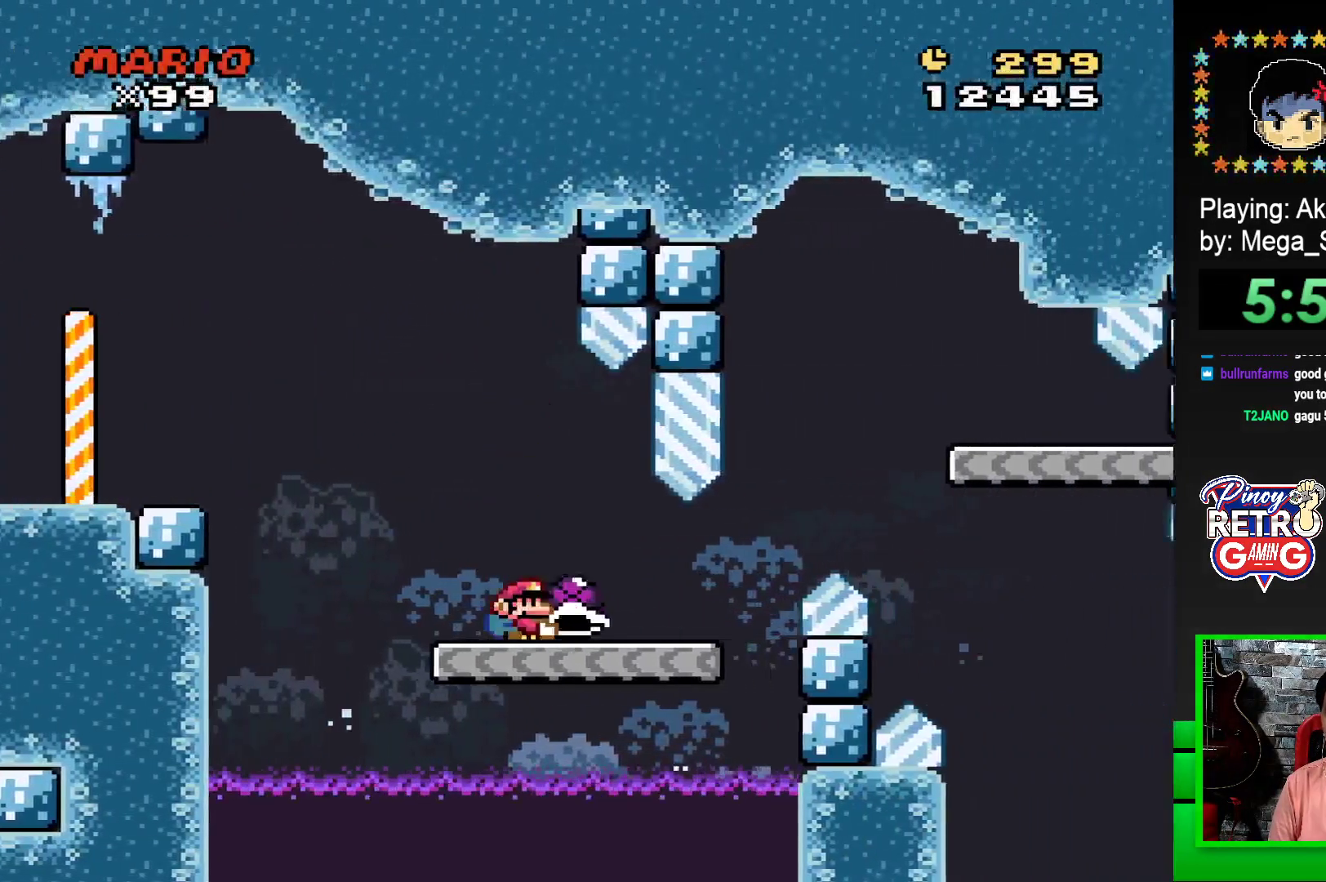
{"buttons": ["SQUARE", "DPAD_RIGHT"], "events": [[267, "CROSS", "down"], [500, "CROSS", "up"]]}
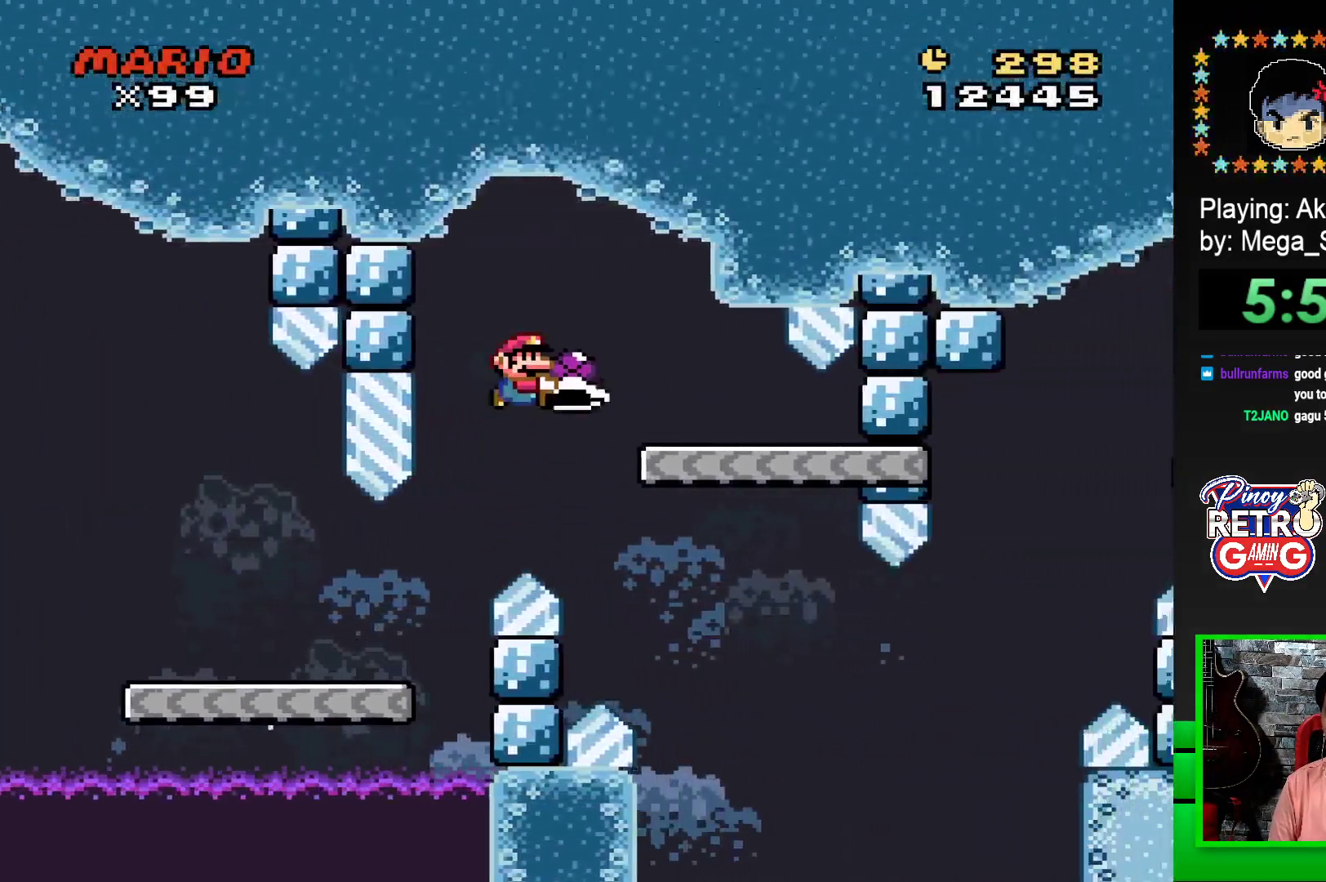
{"buttons": ["SQUARE"], "events": [[33, "DPAD_RIGHT", "up"], [150, "DPAD_LEFT", "down"], [317, "DPAD_LEFT", "up"]]}
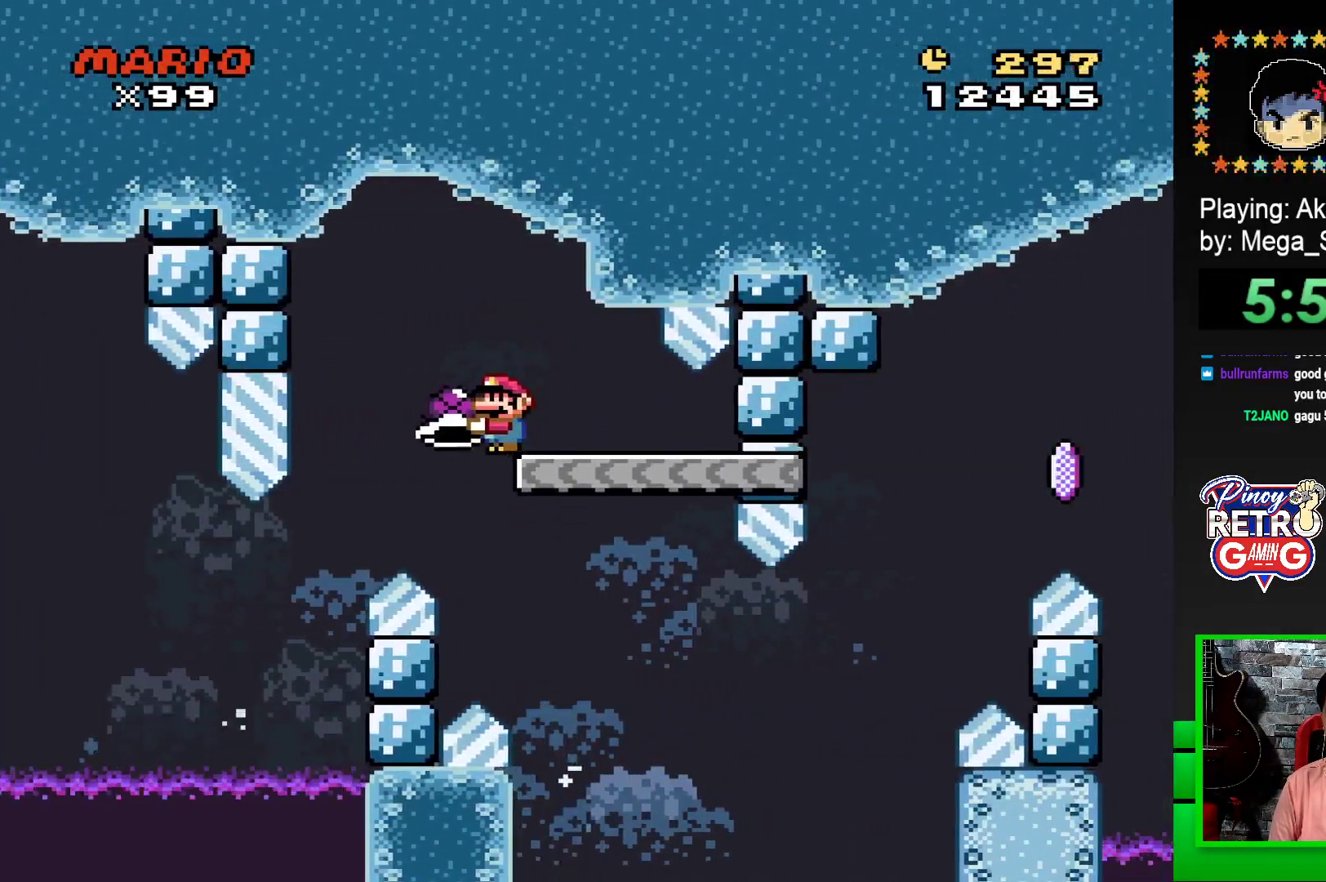
{"buttons": ["SQUARE", "DPAD_RIGHT"], "events": [[150, "DPAD_RIGHT", "down"]]}
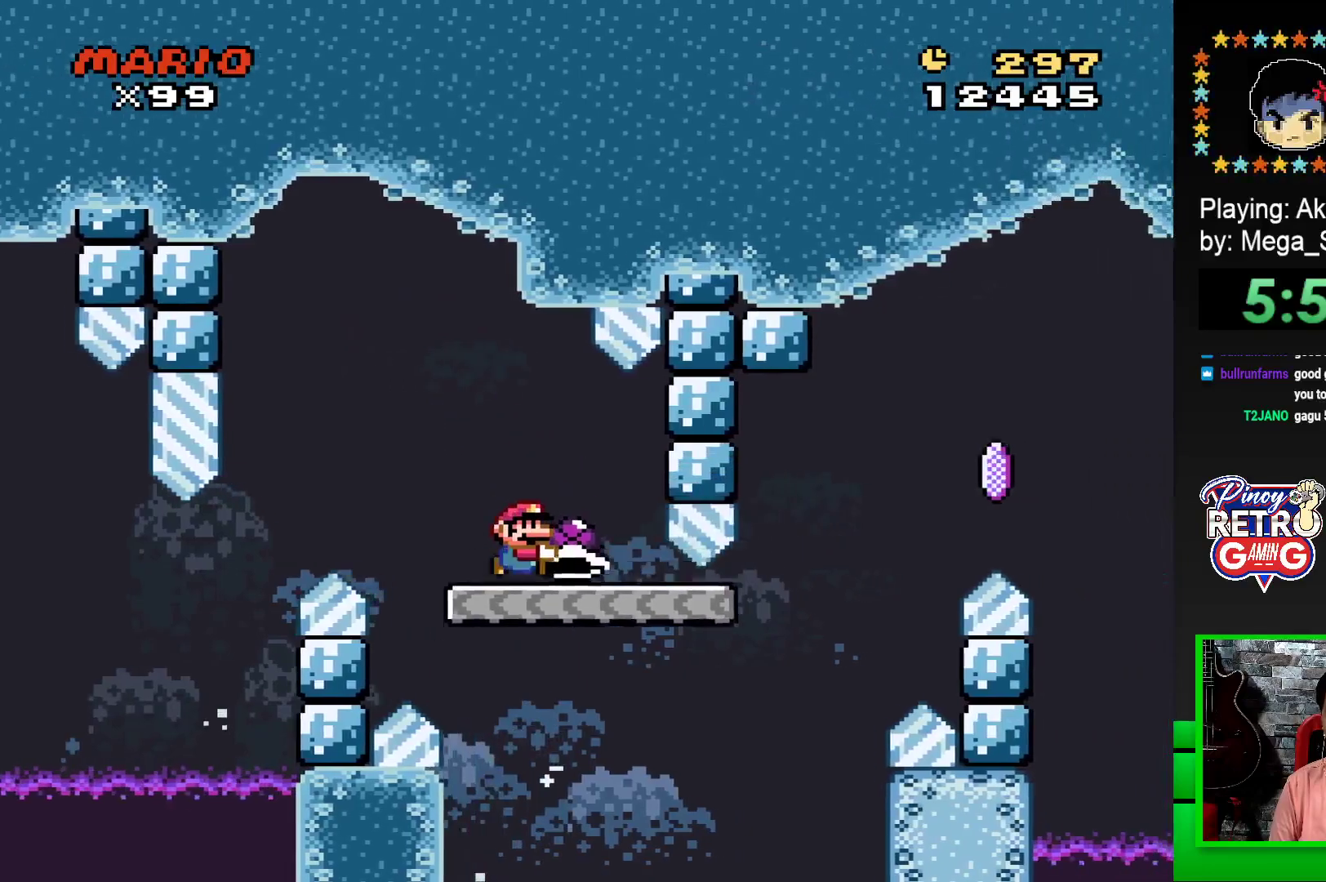
{"buttons": ["DPAD_RIGHT"], "events": [[250, "CROSS", "down"], [500, "CROSS", "up"], [500, "SQUARE", "up"]]}
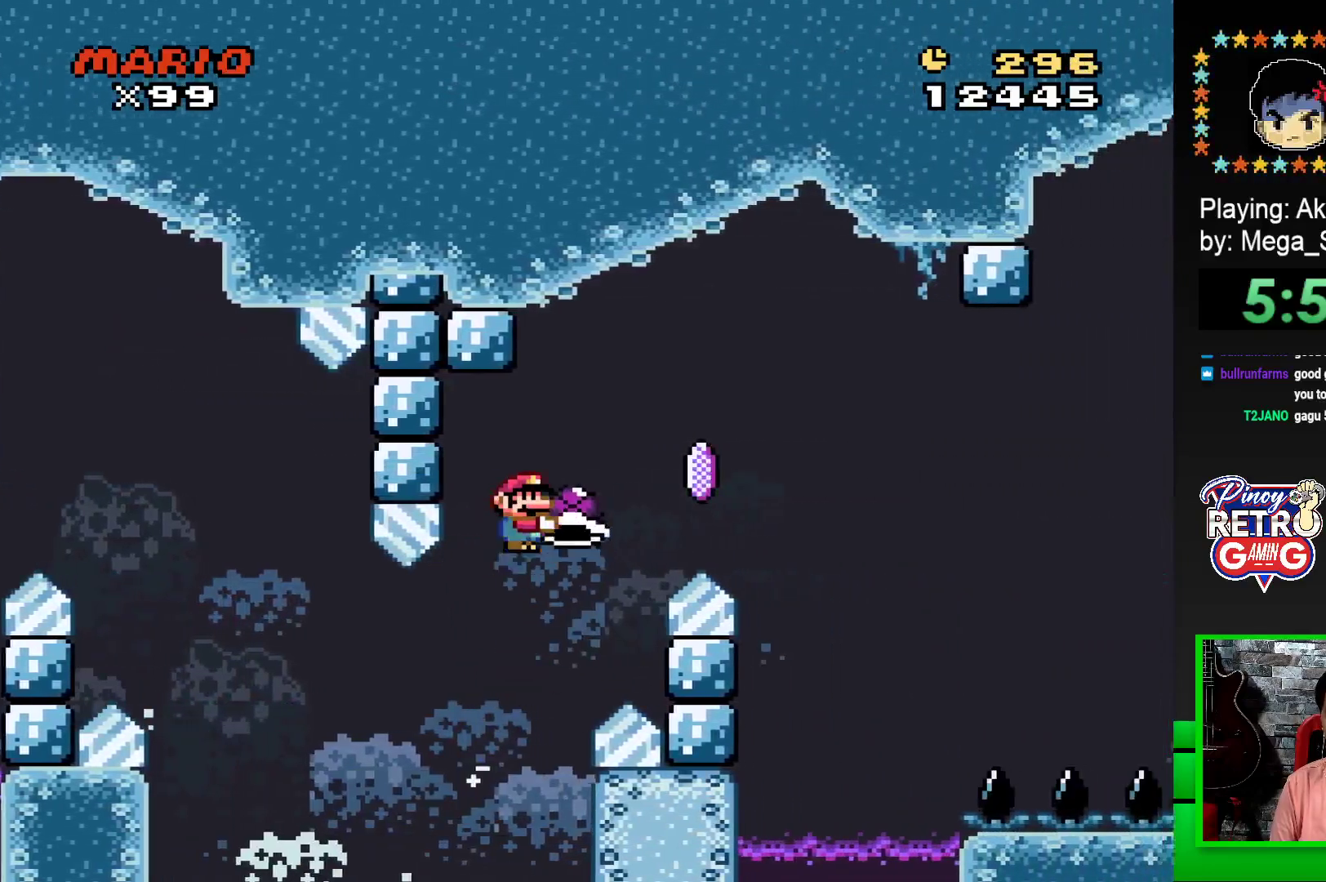
{"buttons": ["CROSS", "SQUARE", "DPAD_RIGHT"], "events": [[50, "CROSS", "down"], [67, "SQUARE", "down"]]}
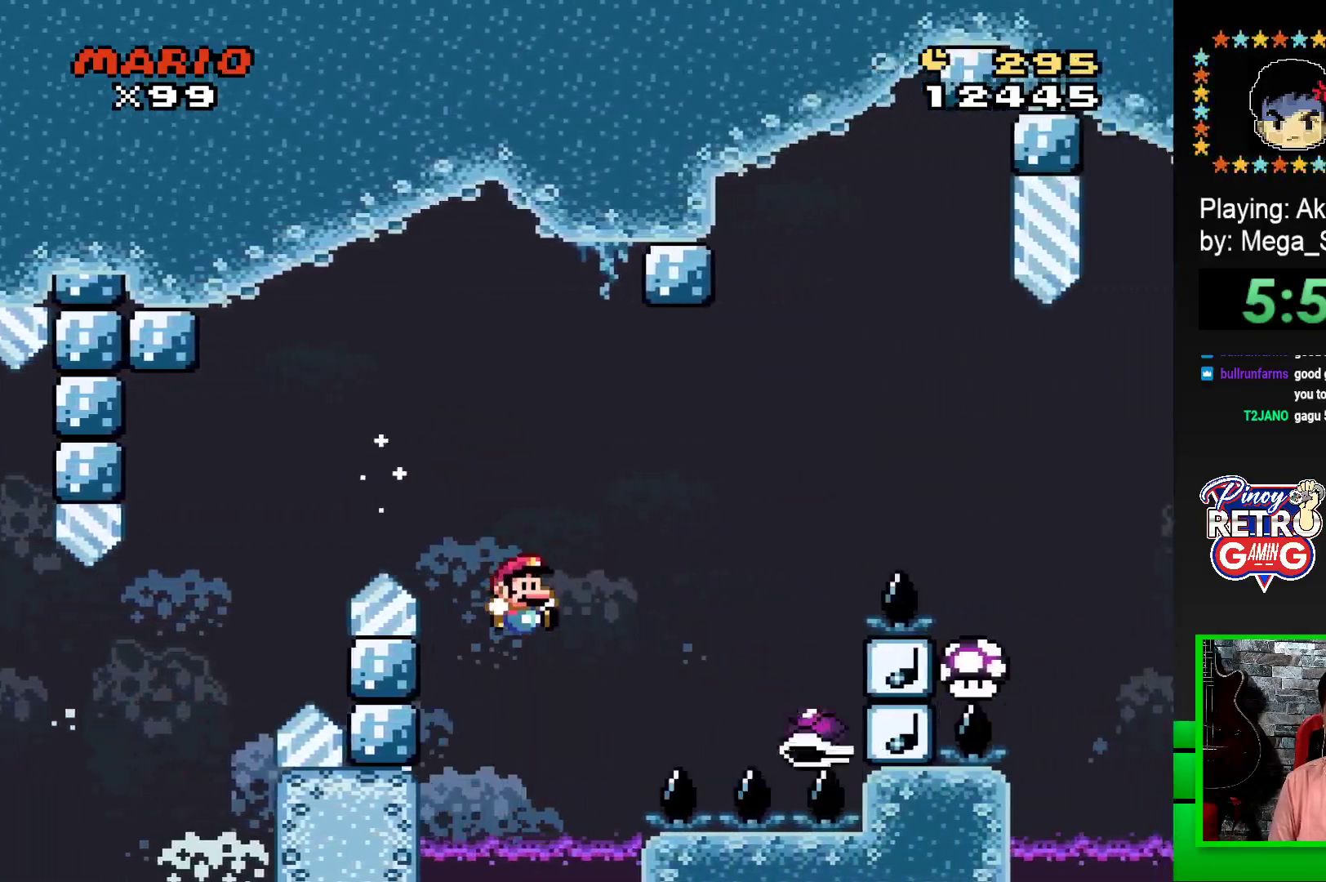
{"buttons": [], "events": [[233, "CROSS", "up"], [250, "SQUARE", "up"], [300, "DPAD_RIGHT", "up"], [367, "CROSS", "down"], [433, "CROSS", "up"]]}
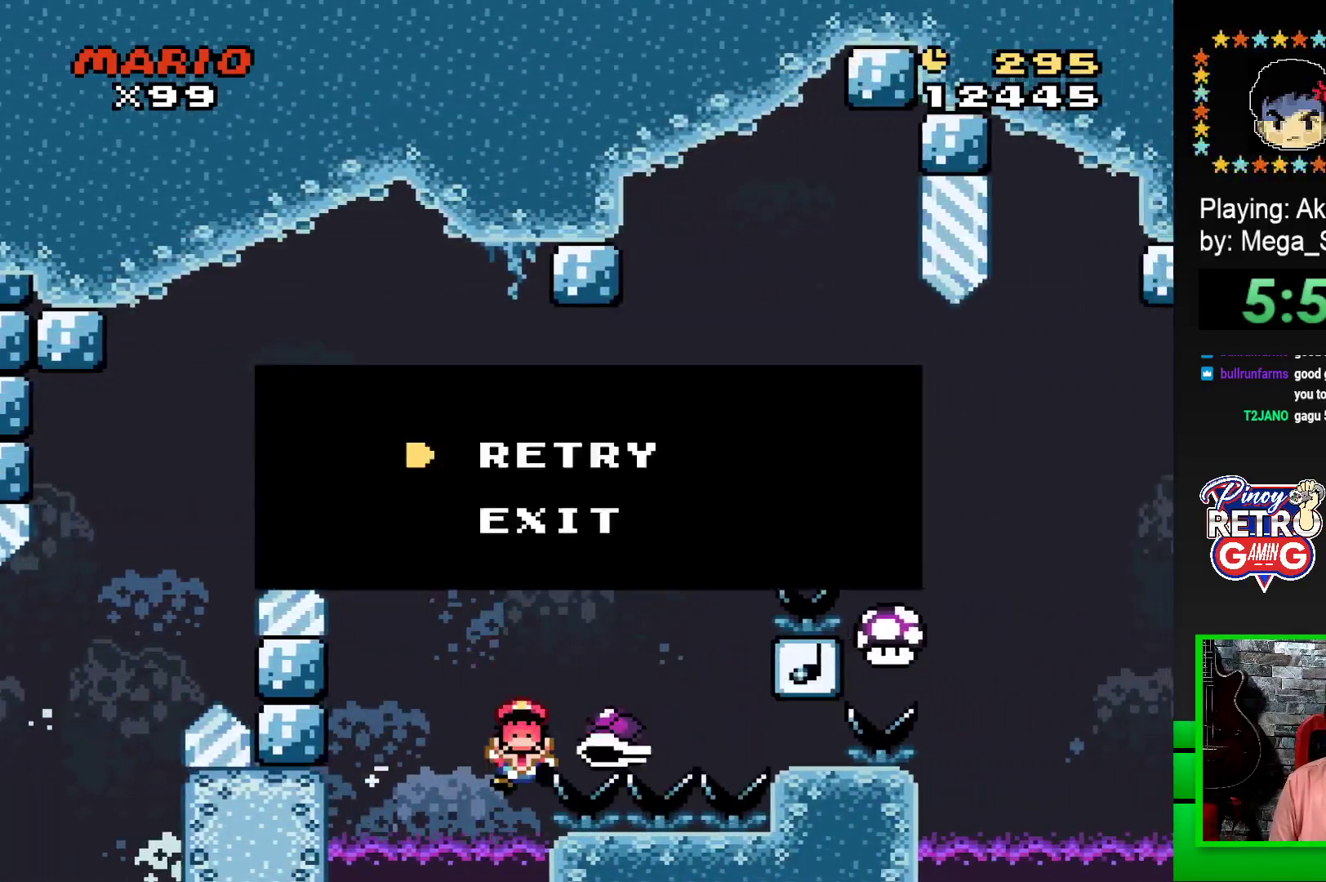
{"buttons": ["CROSS"], "events": [[17, "CROSS", "down"], [83, "CROSS", "up"], [167, "CROSS", "down"], [233, "CROSS", "up"], [300, "CROSS", "down"], [383, "CROSS", "up"], [467, "CROSS", "down"]]}
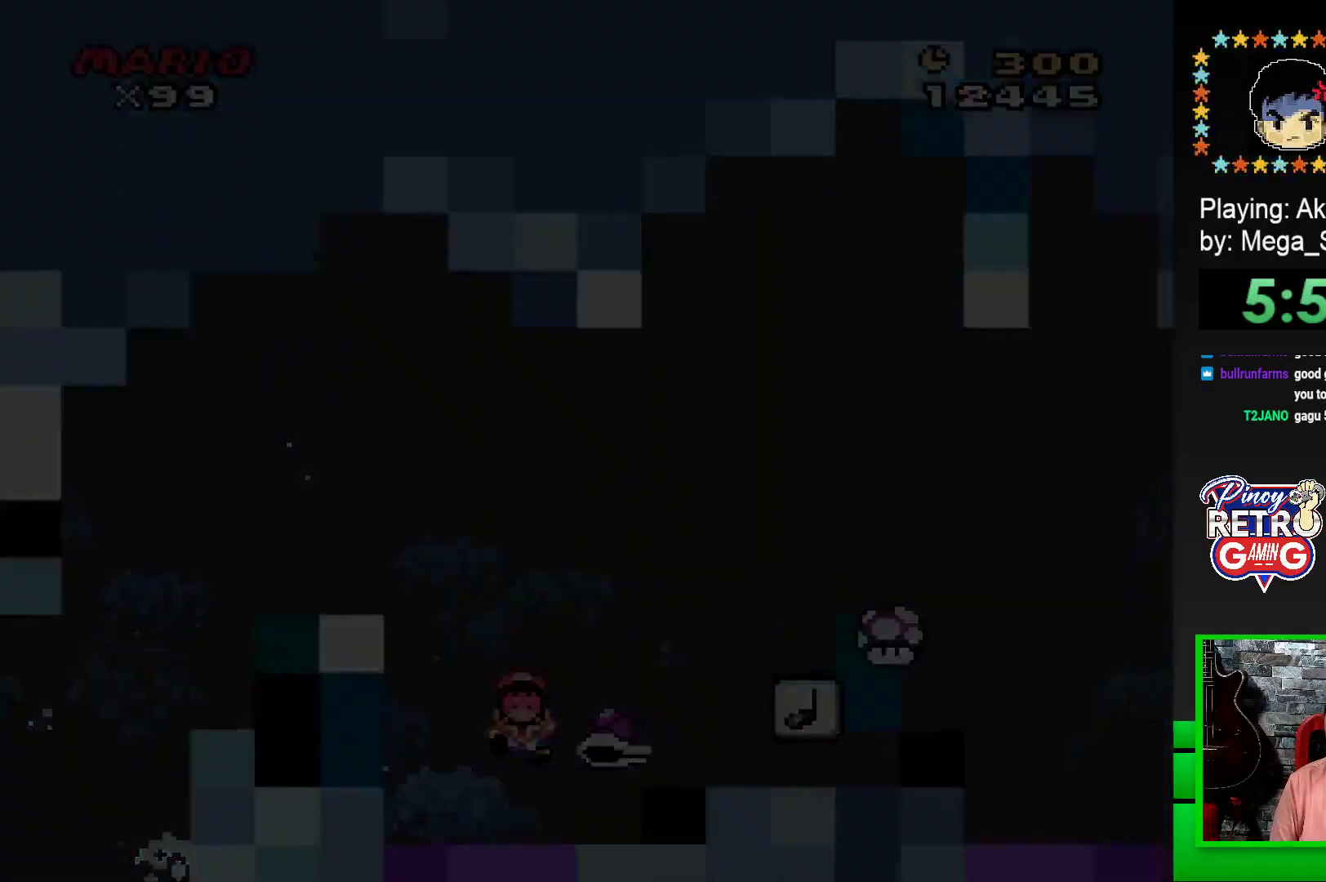
{"buttons": [], "events": [[33, "CROSS", "up"], [117, "CROSS", "down"], [183, "CROSS", "up"], [267, "CROSS", "down"], [350, "CROSS", "up"], [433, "CROSS", "down"], [483, "CROSS", "up"]]}
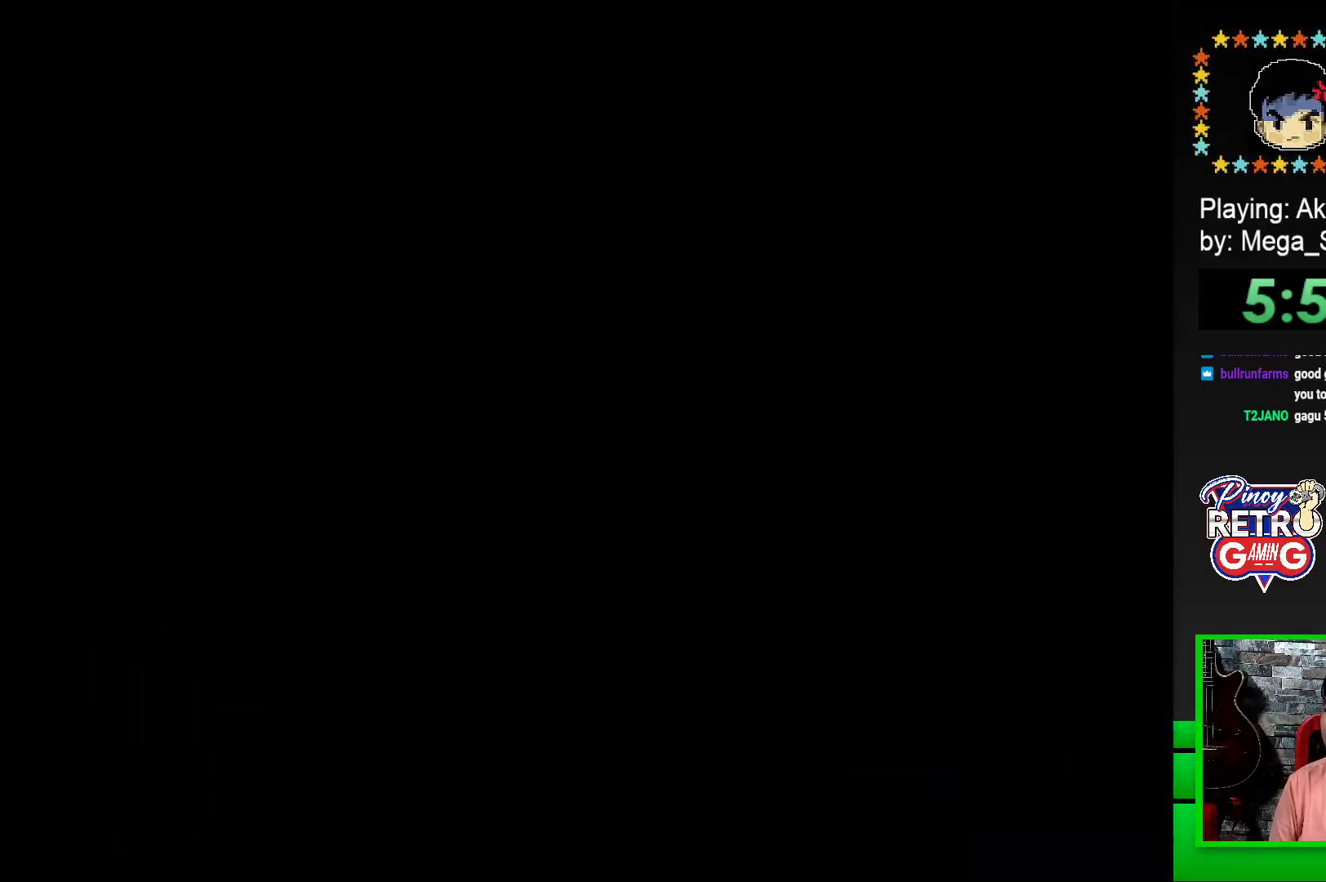
{"buttons": [], "events": [[83, "CROSS", "down"], [150, "CROSS", "up"], [217, "CROSS", "down"], [283, "CROSS", "up"], [367, "CROSS", "down"], [450, "CROSS", "up"]]}
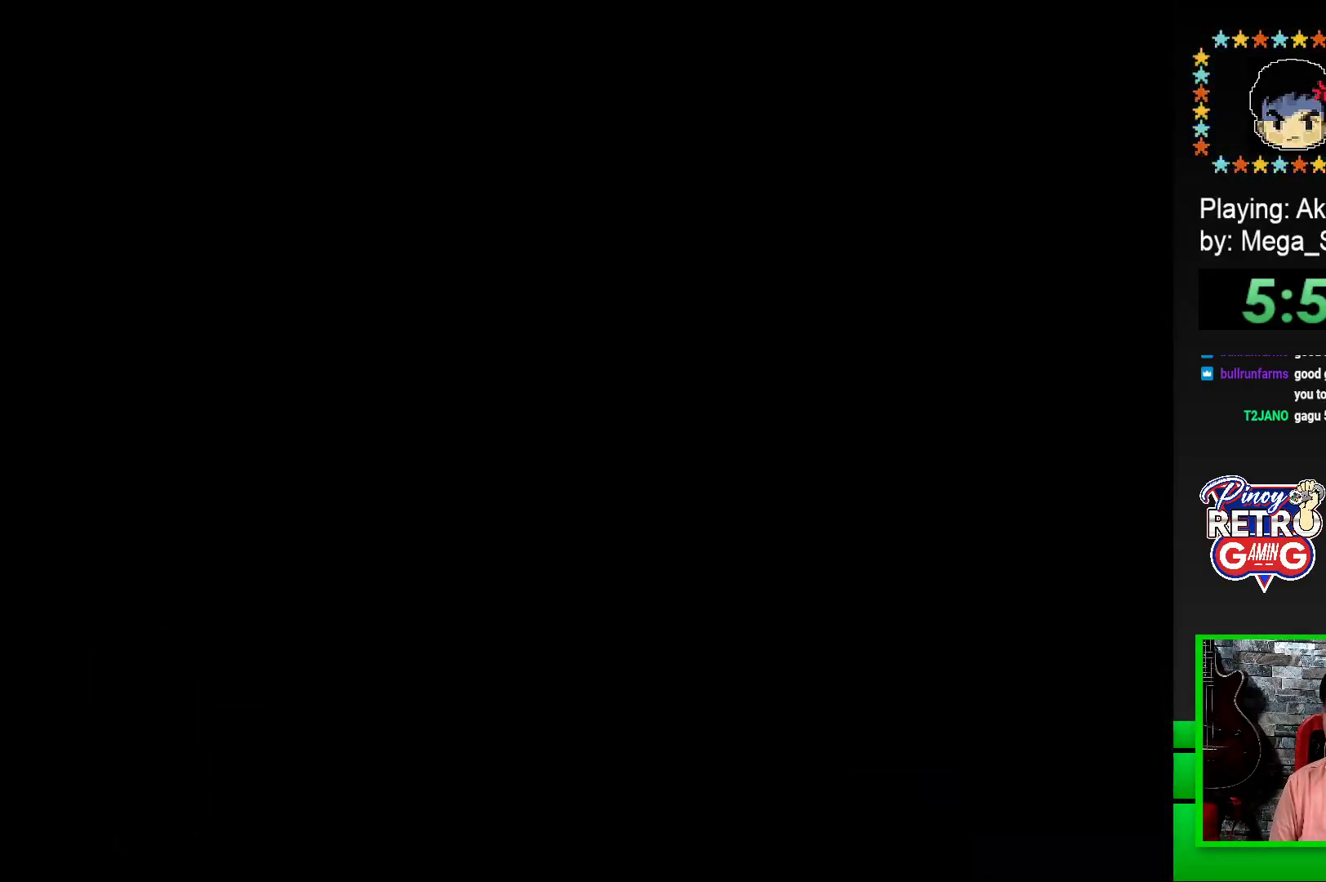
{"buttons": ["SQUARE"], "events": [[17, "CROSS", "down"], [133, "CROSS", "up"], [367, "SQUARE", "down"]]}
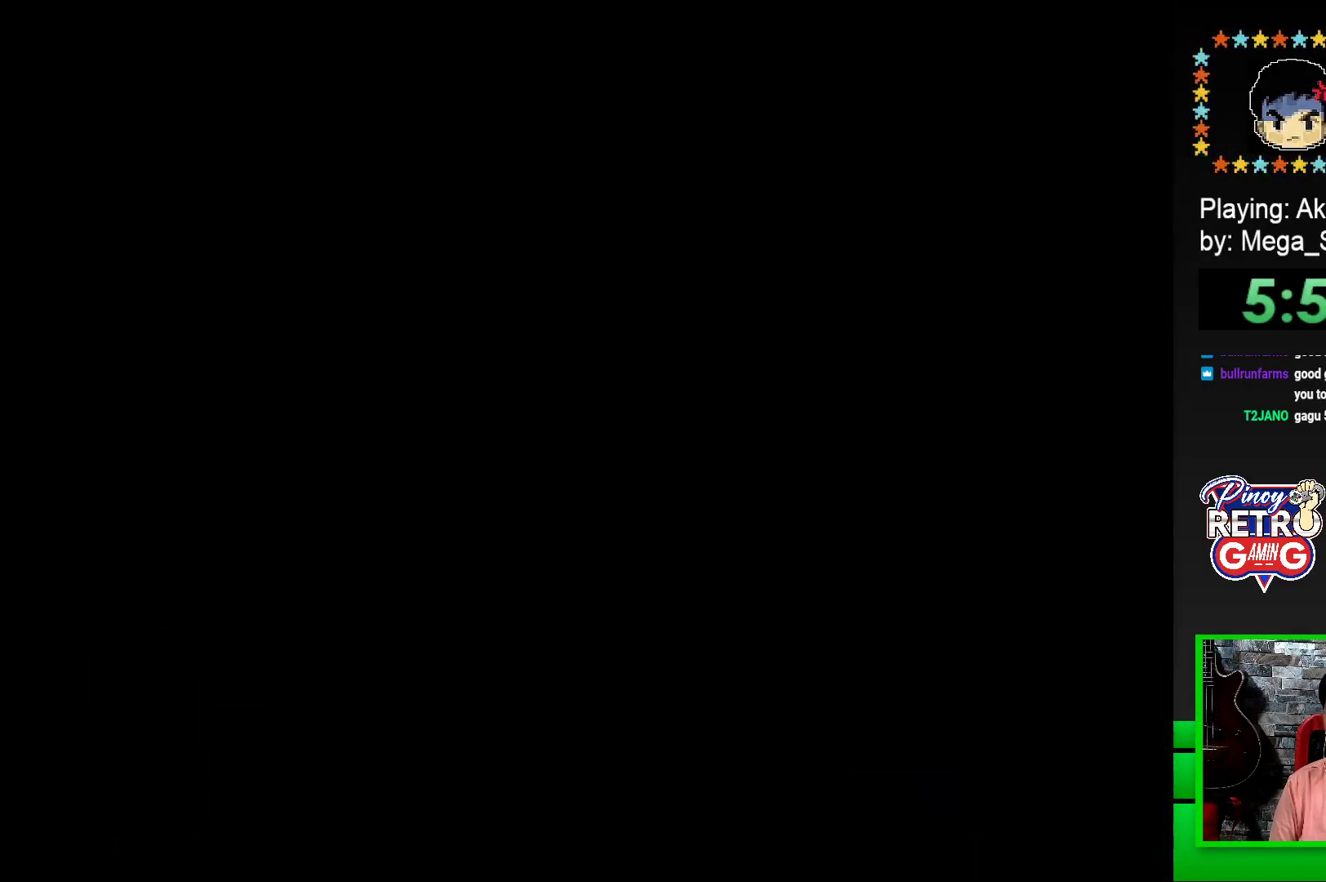
{"buttons": ["SQUARE", "DPAD_RIGHT"], "events": [[200, "DPAD_RIGHT", "down"]]}
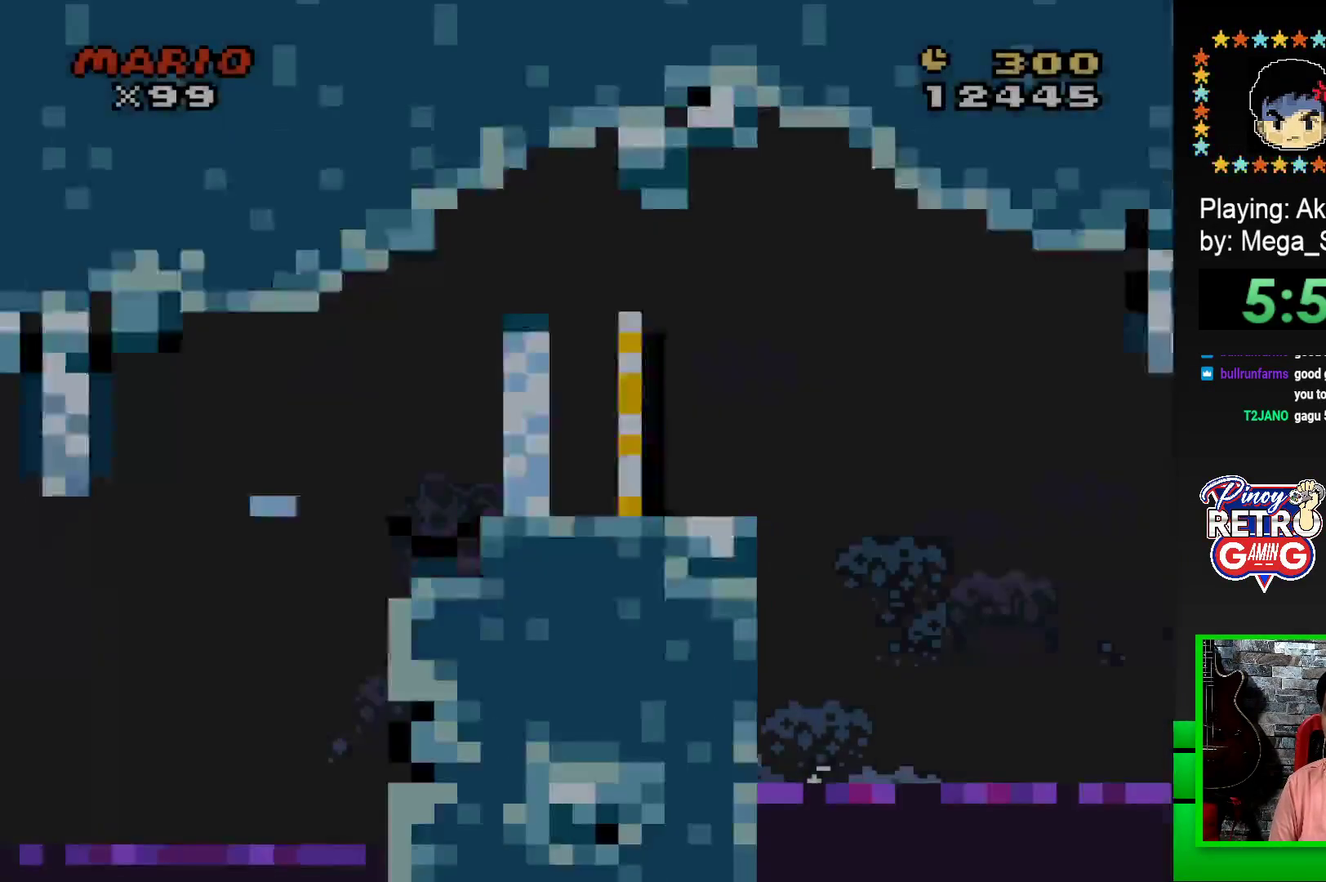
{"buttons": ["CROSS", "SQUARE", "DPAD_RIGHT"], "events": [[450, "CROSS", "down"]]}
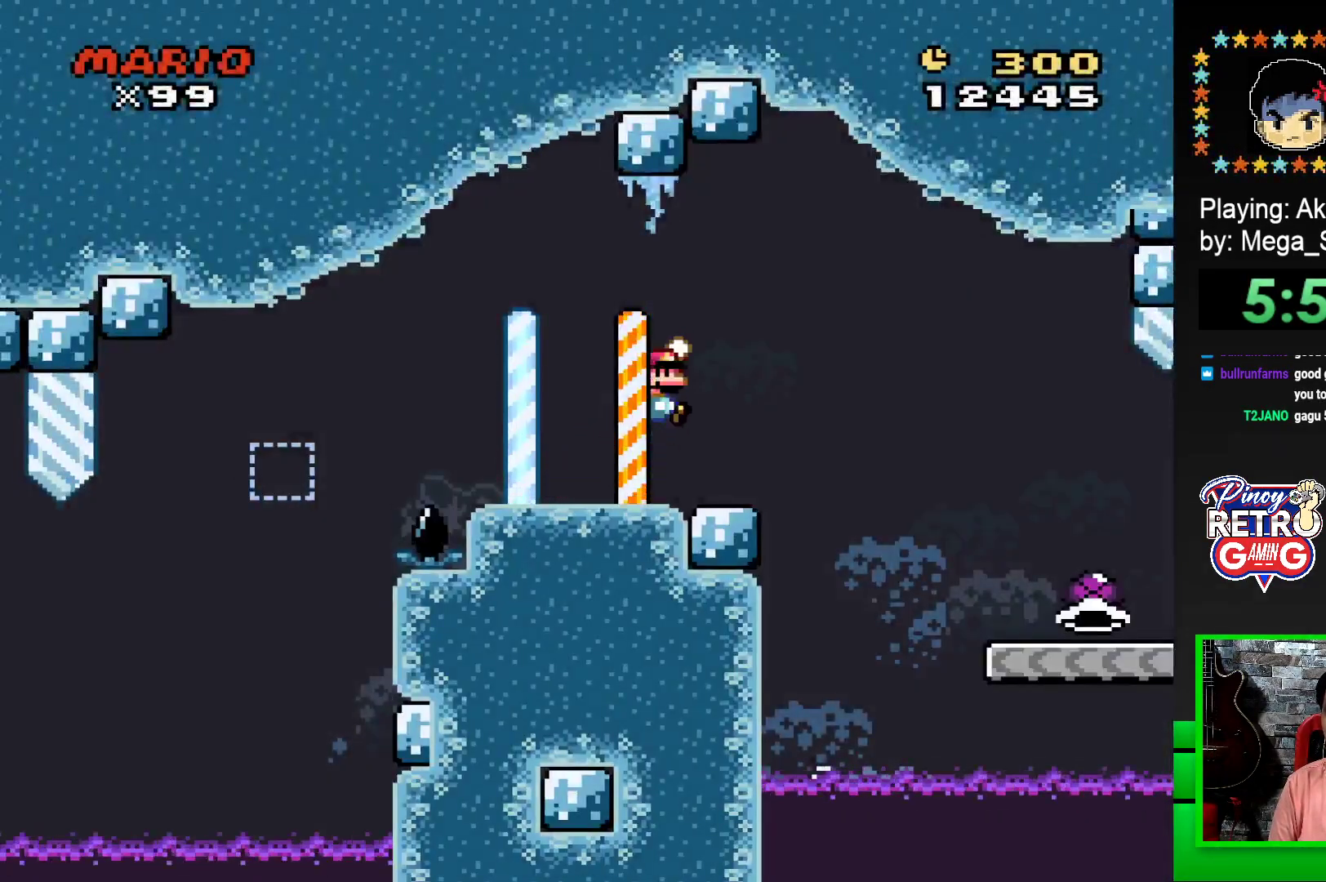
{"buttons": ["SQUARE", "DPAD_RIGHT"], "events": [[50, "CROSS", "up"]]}
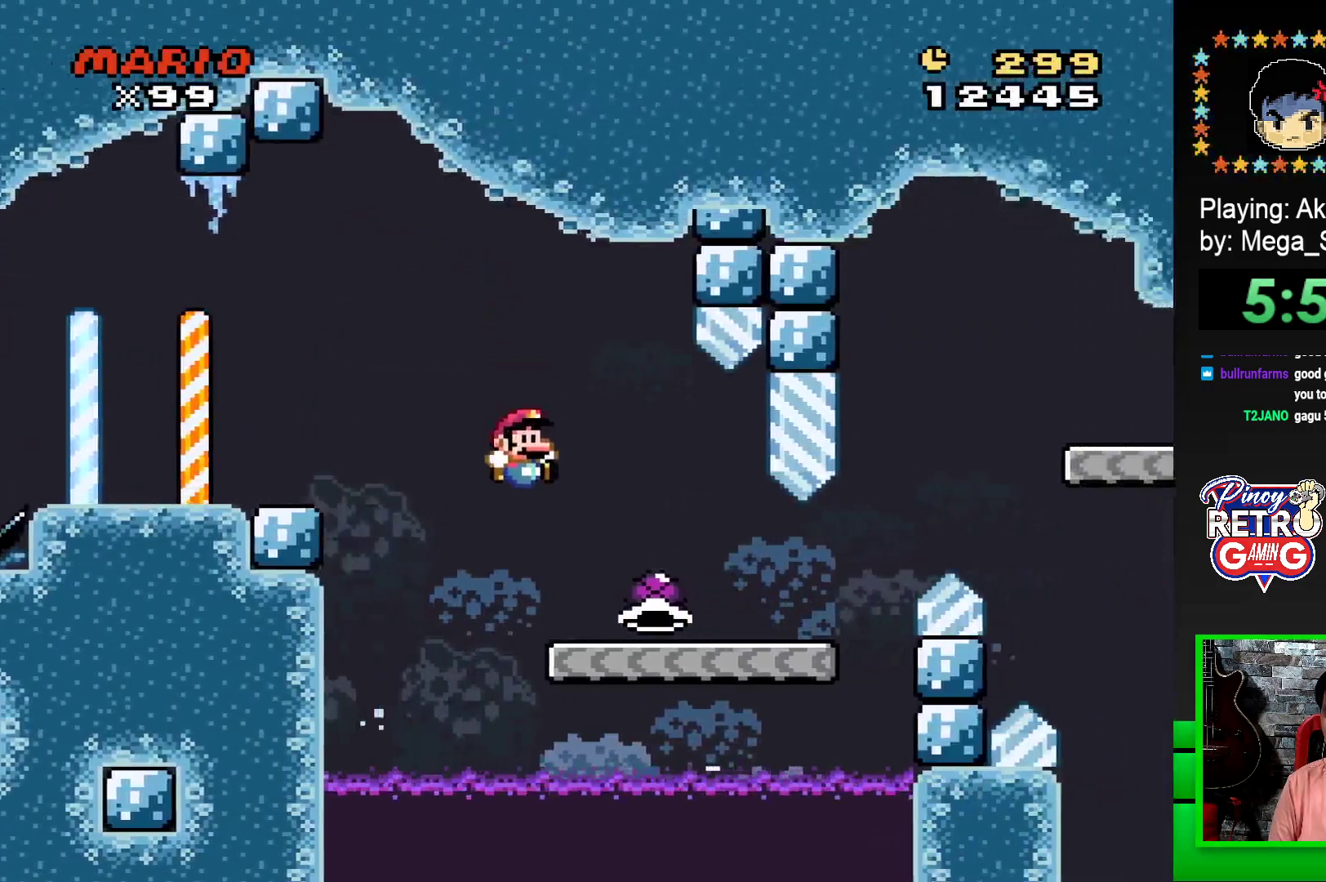
{"buttons": ["CROSS", "SQUARE", "DPAD_RIGHT"], "events": [[500, "CROSS", "down"]]}
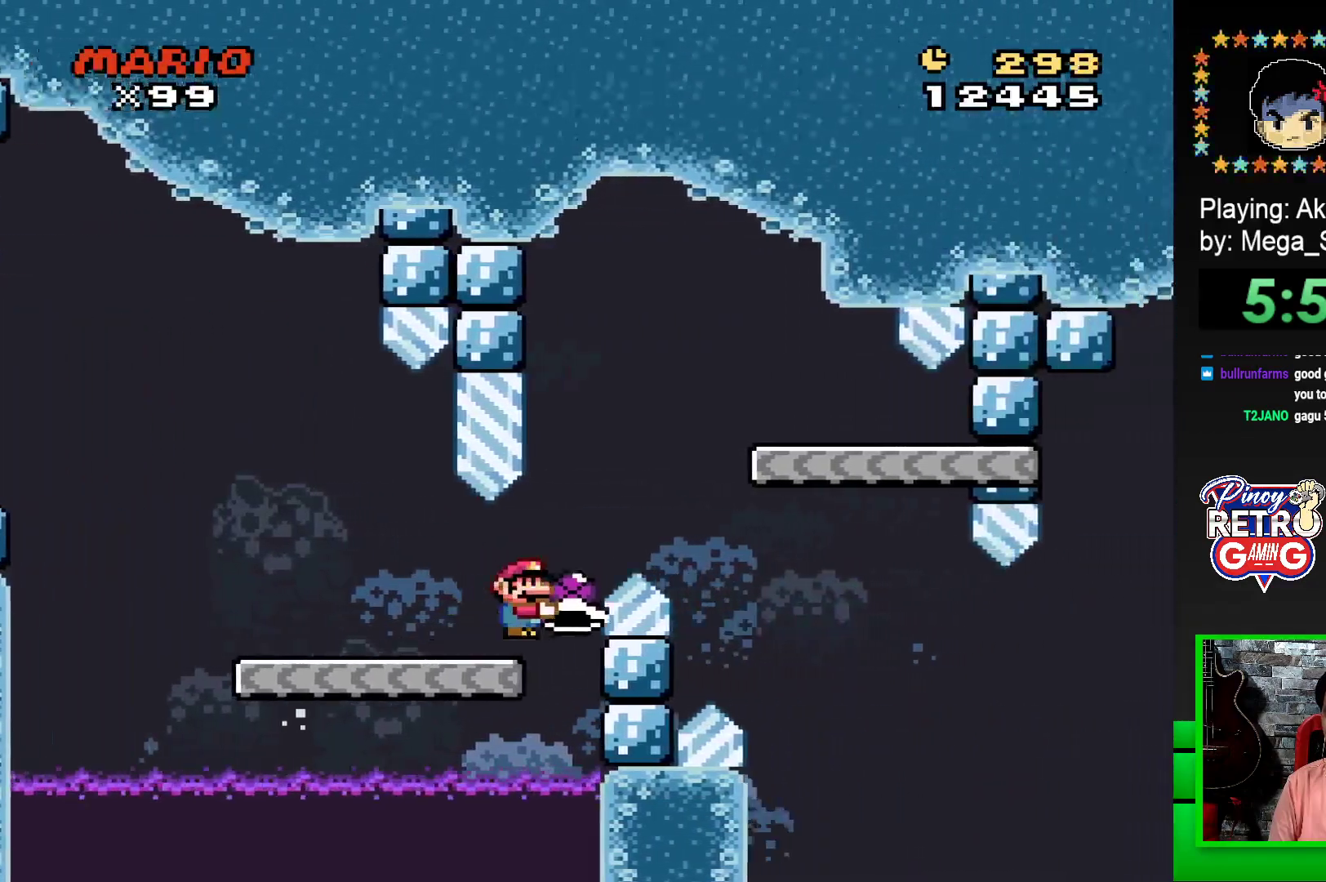
{"buttons": ["SQUARE", "DPAD_LEFT"], "events": [[183, "CROSS", "up"], [233, "DPAD_RIGHT", "up"], [350, "DPAD_LEFT", "down"]]}
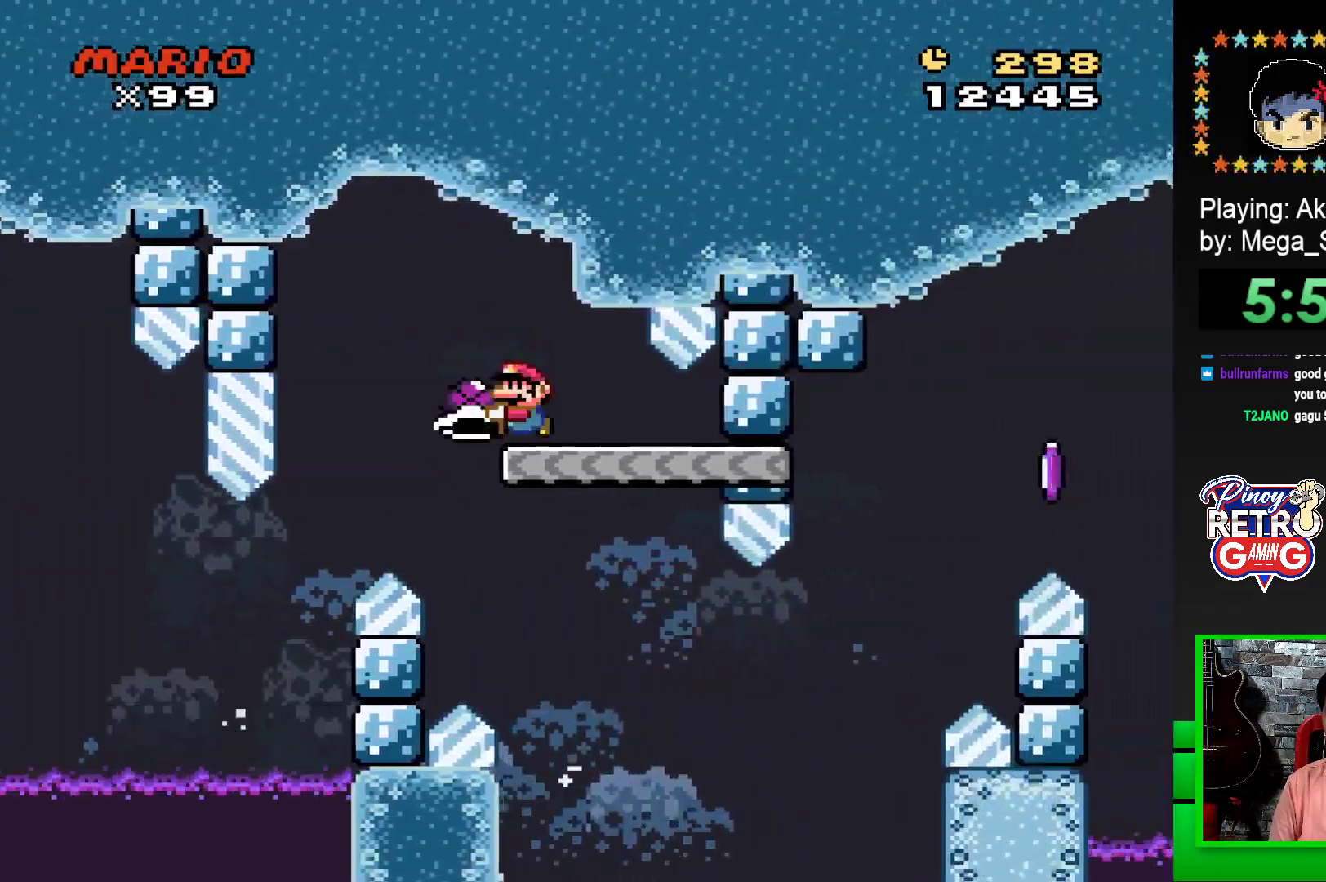
{"buttons": ["SQUARE", "DPAD_RIGHT"], "events": [[17, "DPAD_LEFT", "up"], [283, "DPAD_RIGHT", "down"]]}
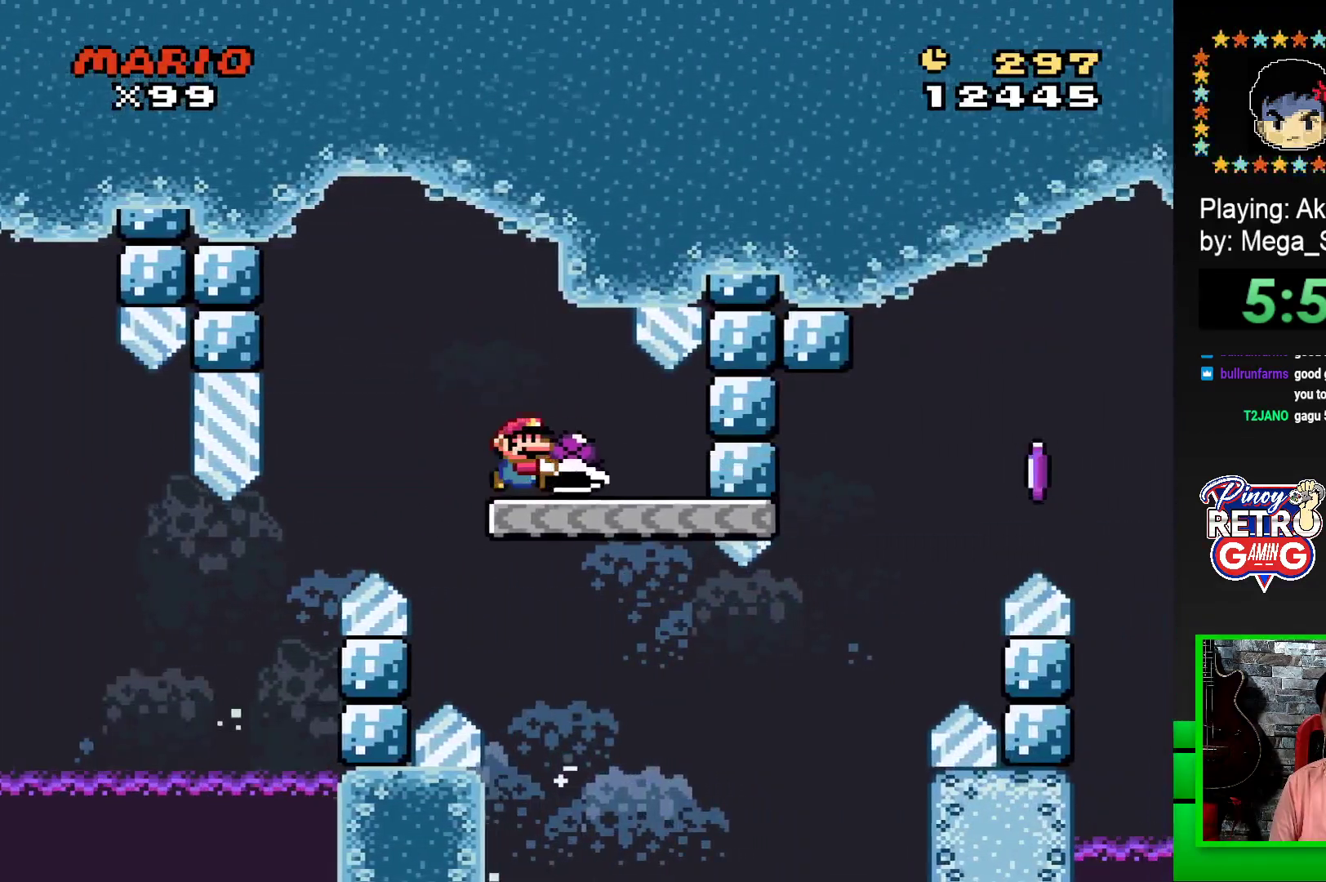
{"buttons": ["CROSS", "SQUARE", "DPAD_RIGHT"], "events": [[400, "CROSS", "down"]]}
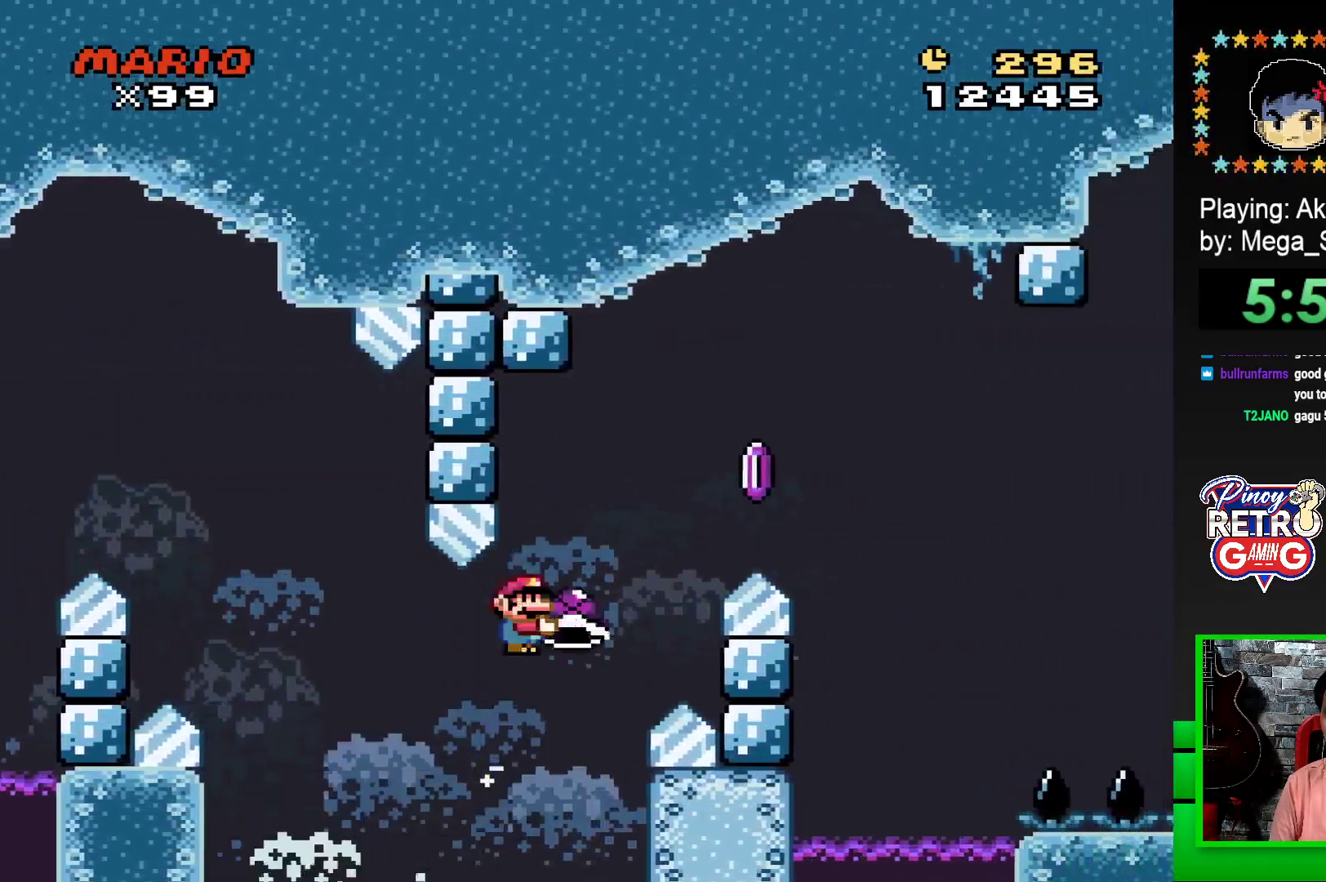
{"buttons": ["CROSS", "SQUARE", "DPAD_RIGHT"], "events": [[133, "CROSS", "up"], [133, "SQUARE", "up"], [183, "CROSS", "down"], [183, "SQUARE", "down"]]}
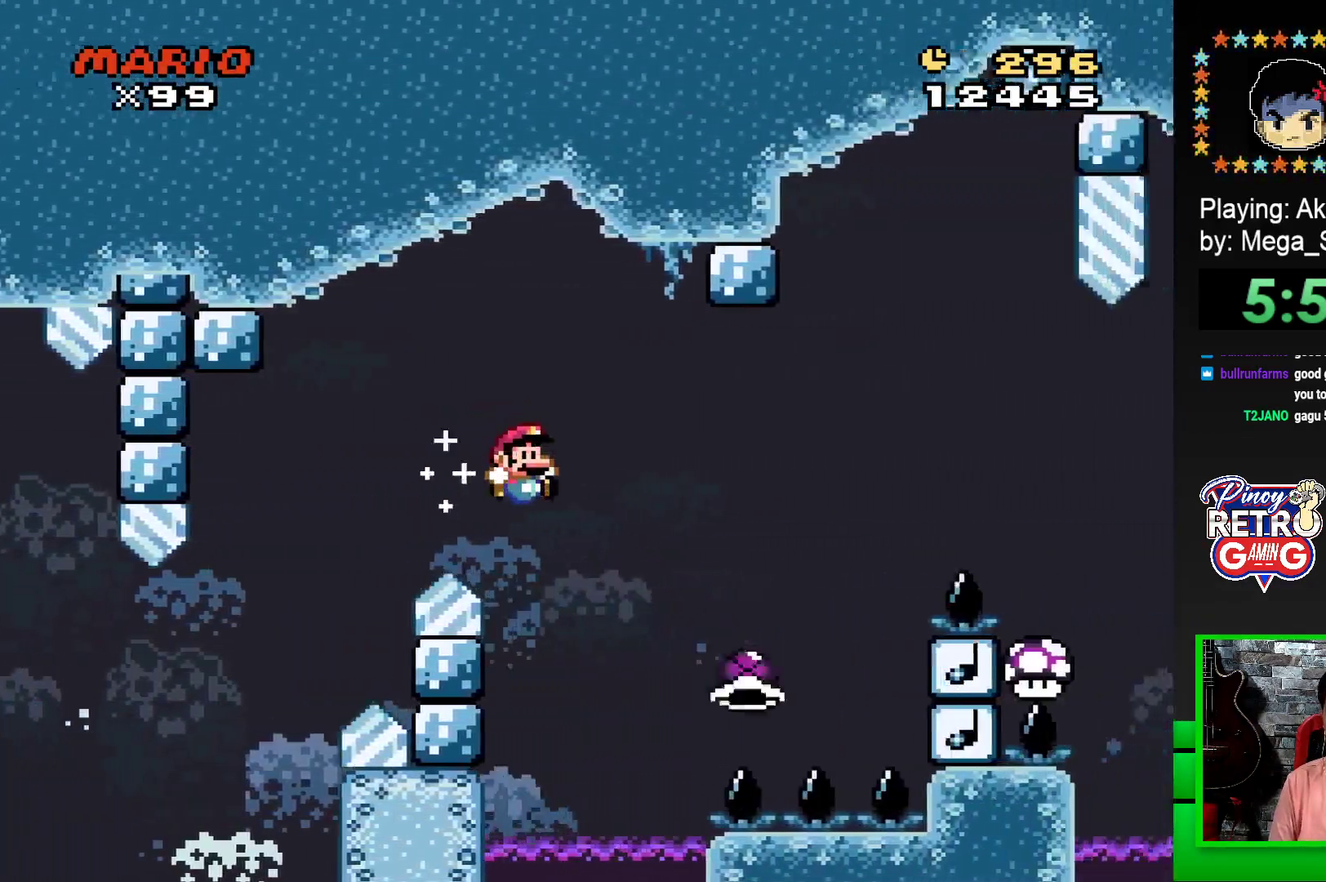
{"buttons": ["CROSS", "SQUARE", "DPAD_RIGHT"], "events": []}
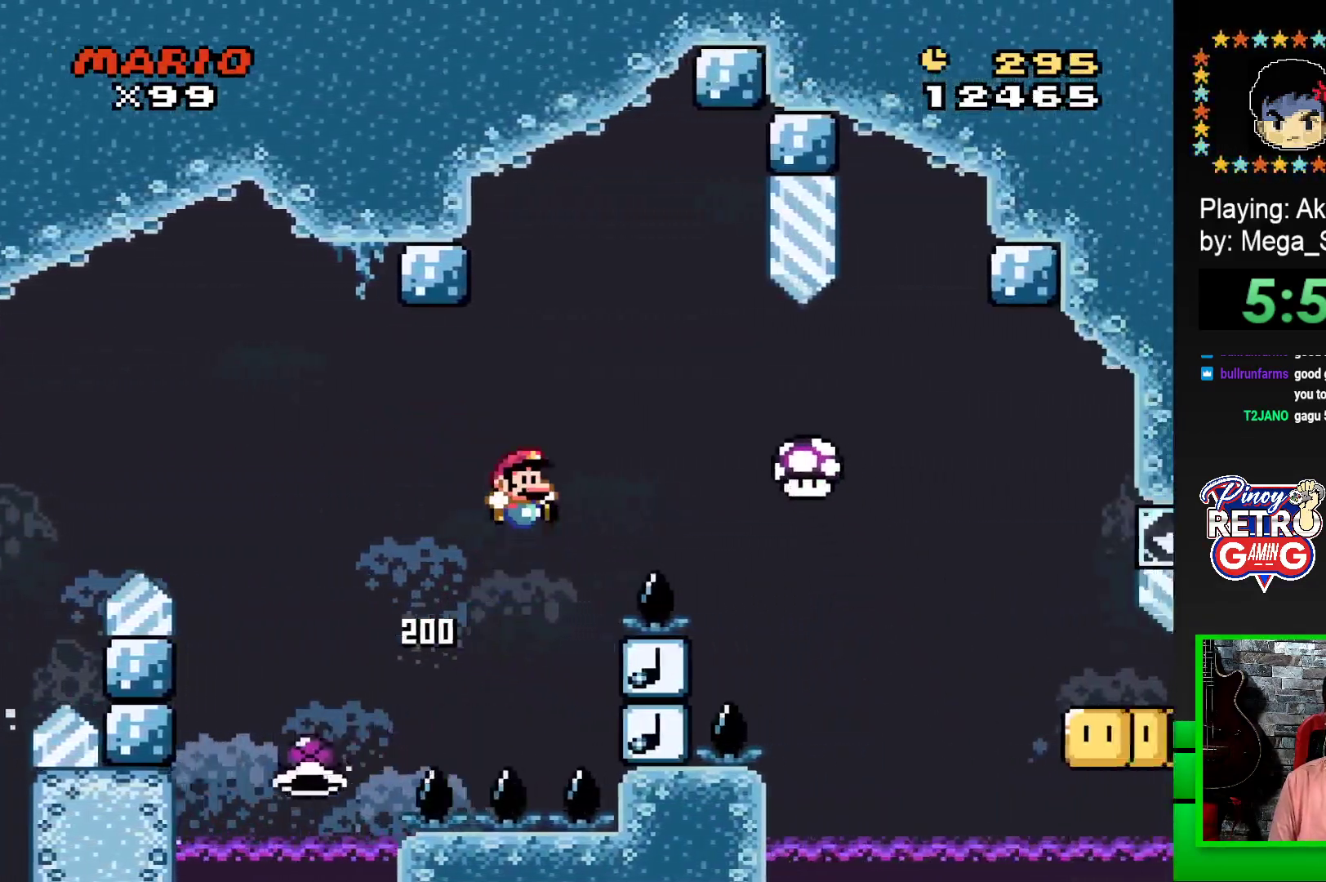
{"buttons": ["CROSS", "SQUARE", "DPAD_RIGHT"], "events": []}
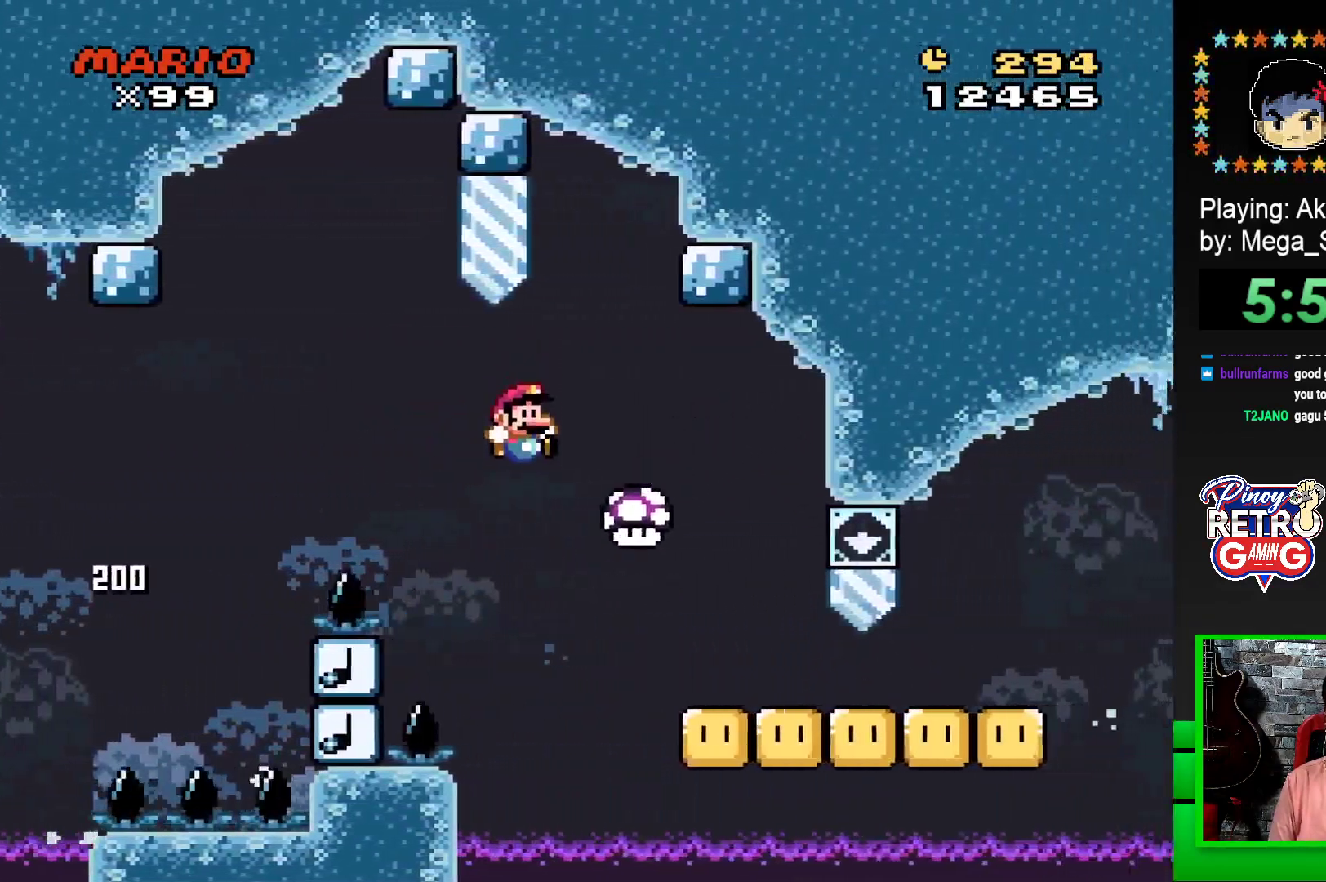
{"buttons": ["SQUARE", "DPAD_DOWN"], "events": [[17, "CROSS", "up"], [117, "DPAD_DOWN", "down"], [117, "DPAD_RIGHT", "up"], [133, "DPAD_DOWN", "up"], [167, "DPAD_DOWN", "down"]]}
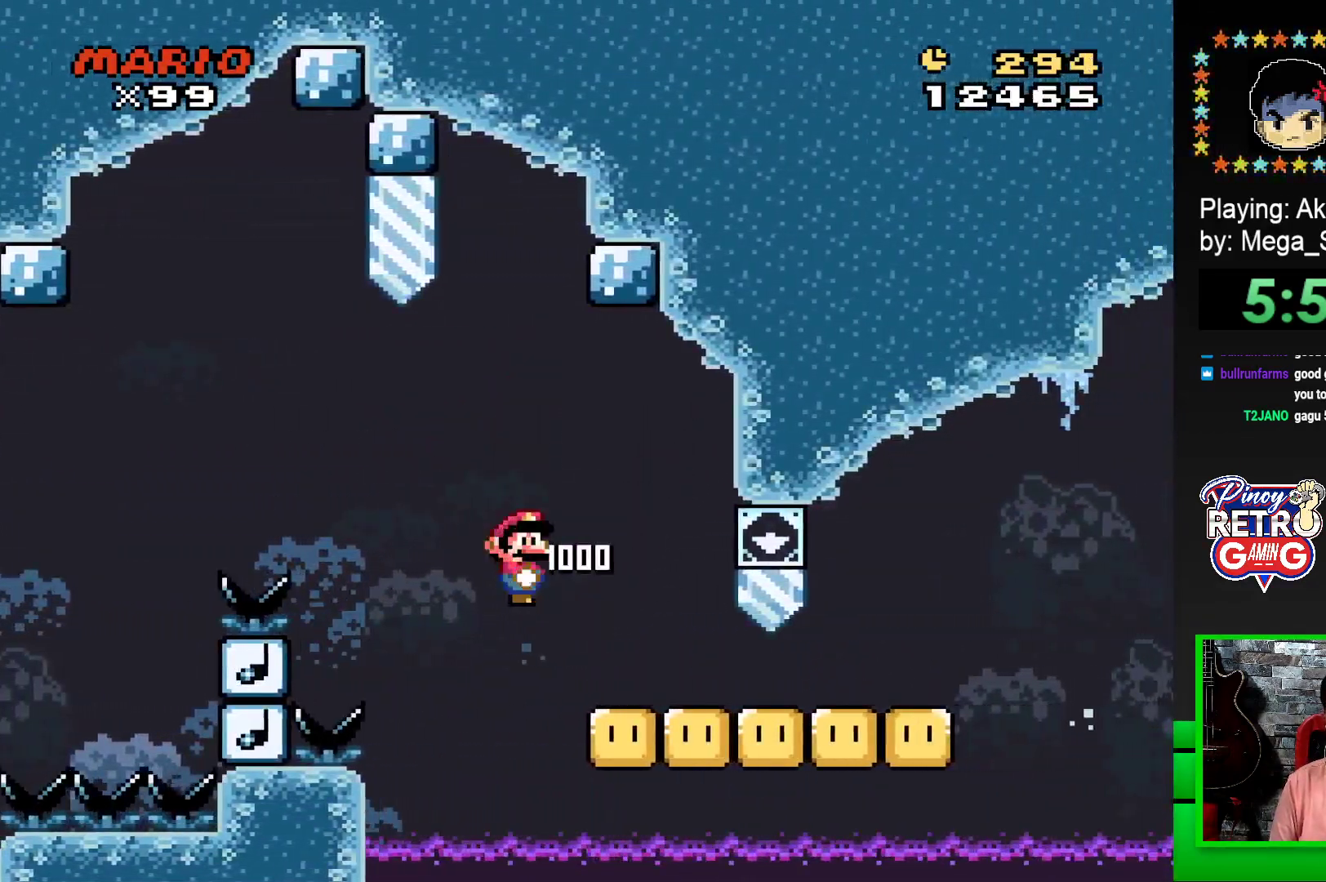
{"buttons": ["SQUARE", "DPAD_DOWN"], "events": []}
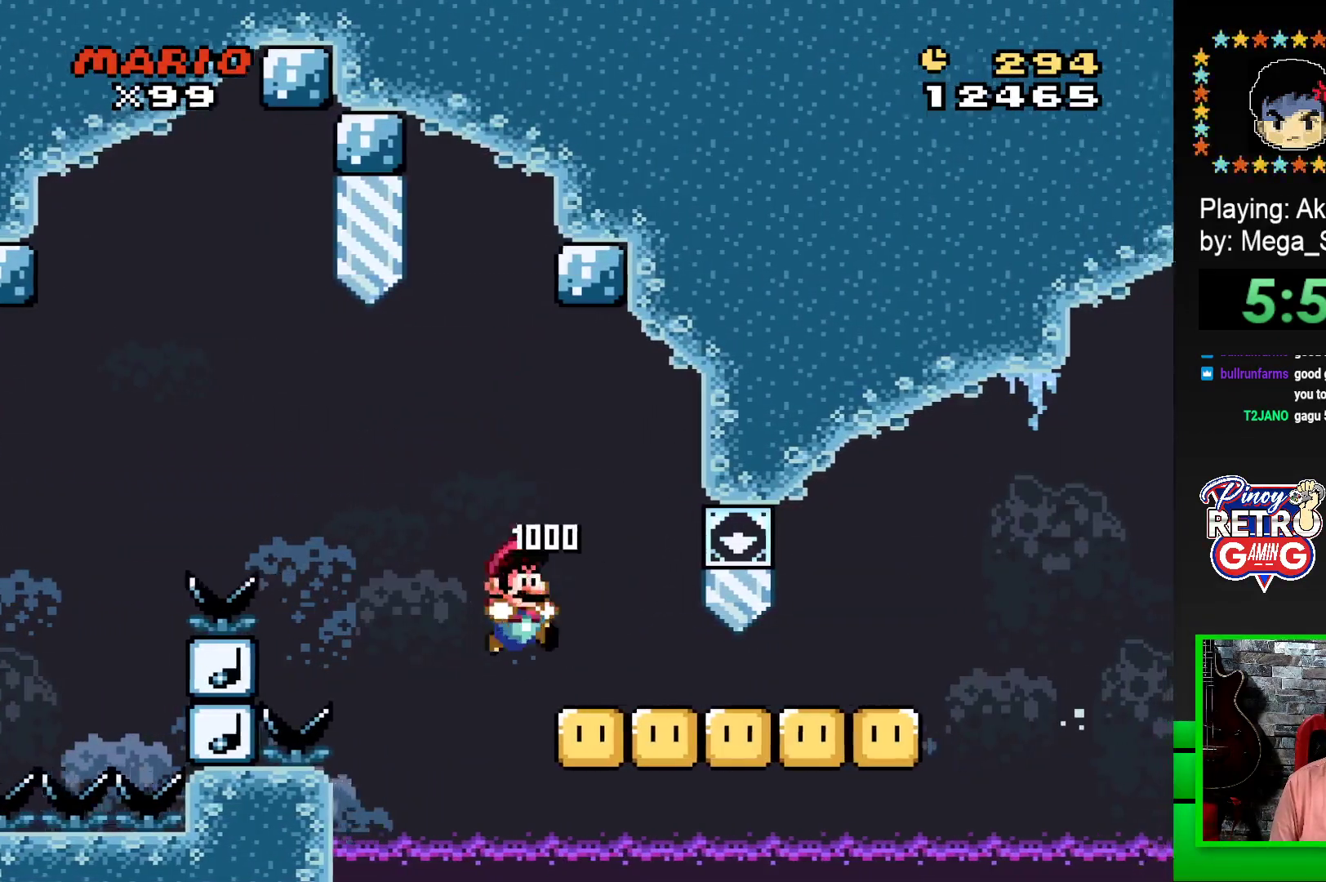
{"buttons": ["SQUARE", "DPAD_DOWN"], "events": []}